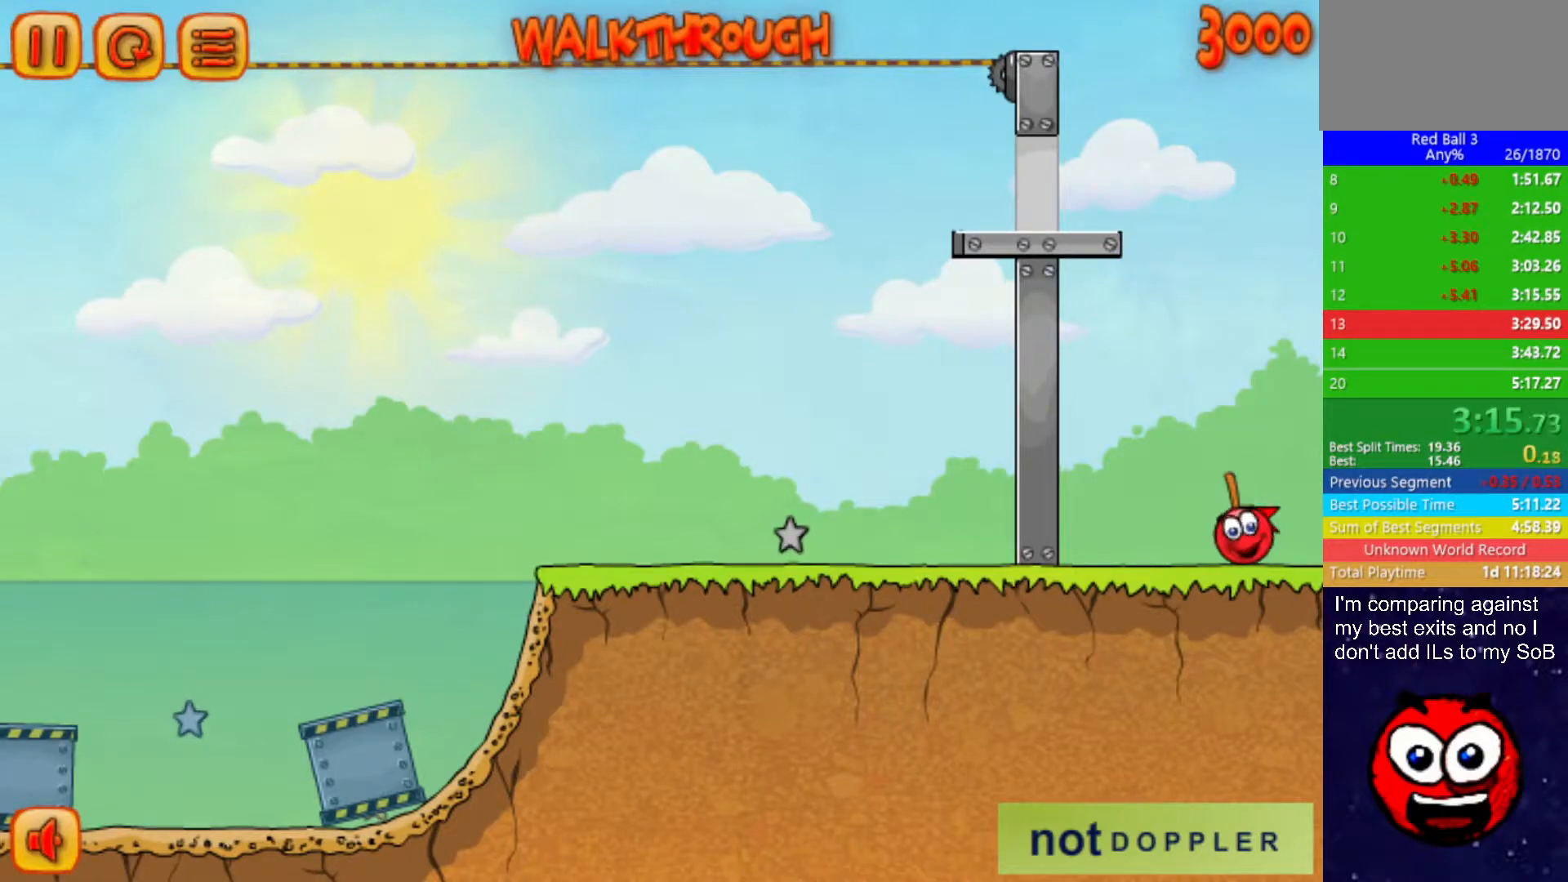
Gameplay with keyboard; each line is a JSON object with the keys held at the frame after it. "events" lists presses ("down") and releases ("up") of "down", "left", "p", "r", "right" and "up" between this image and that frame as [ms after this image, input, new state], when the widget could be followed in between. No other keys are recorded. Mouse input is not recorded.
{"keys": [], "events": []}
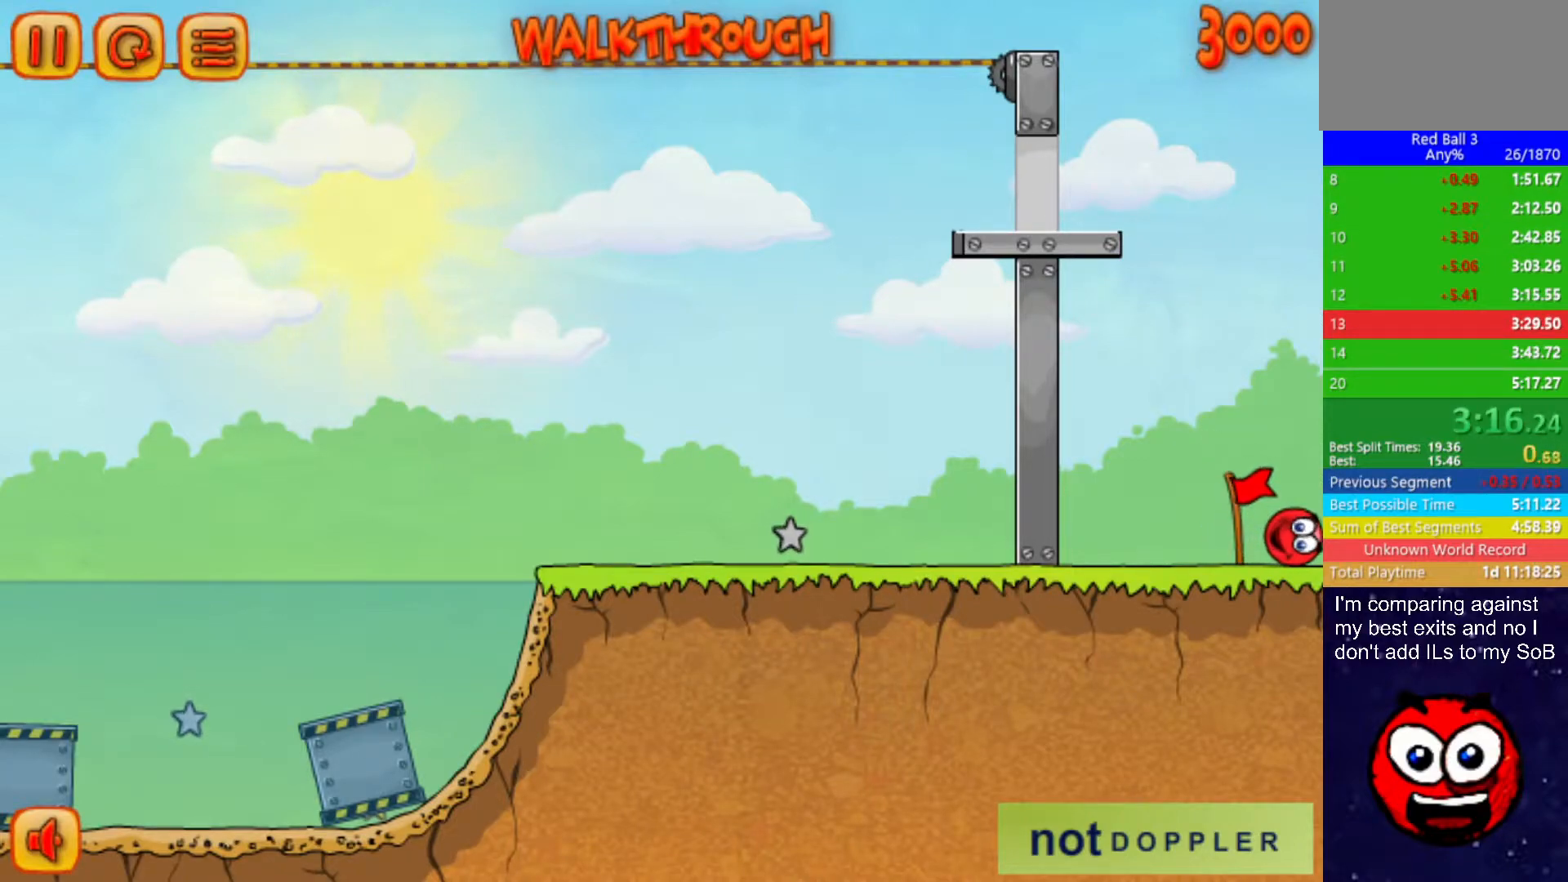
{"keys": [], "events": []}
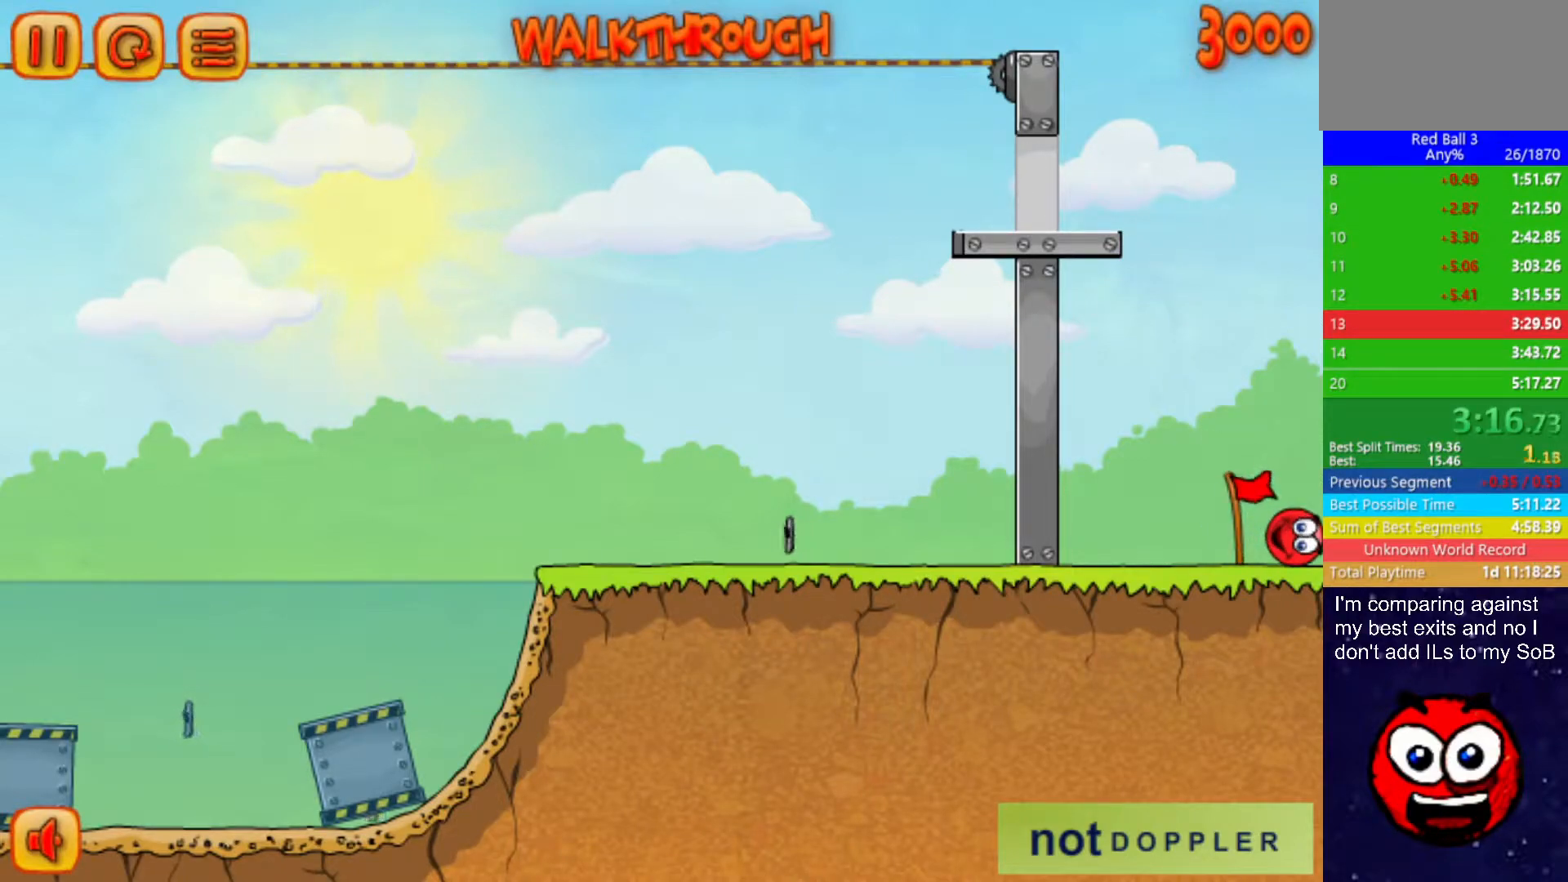
{"keys": [], "events": []}
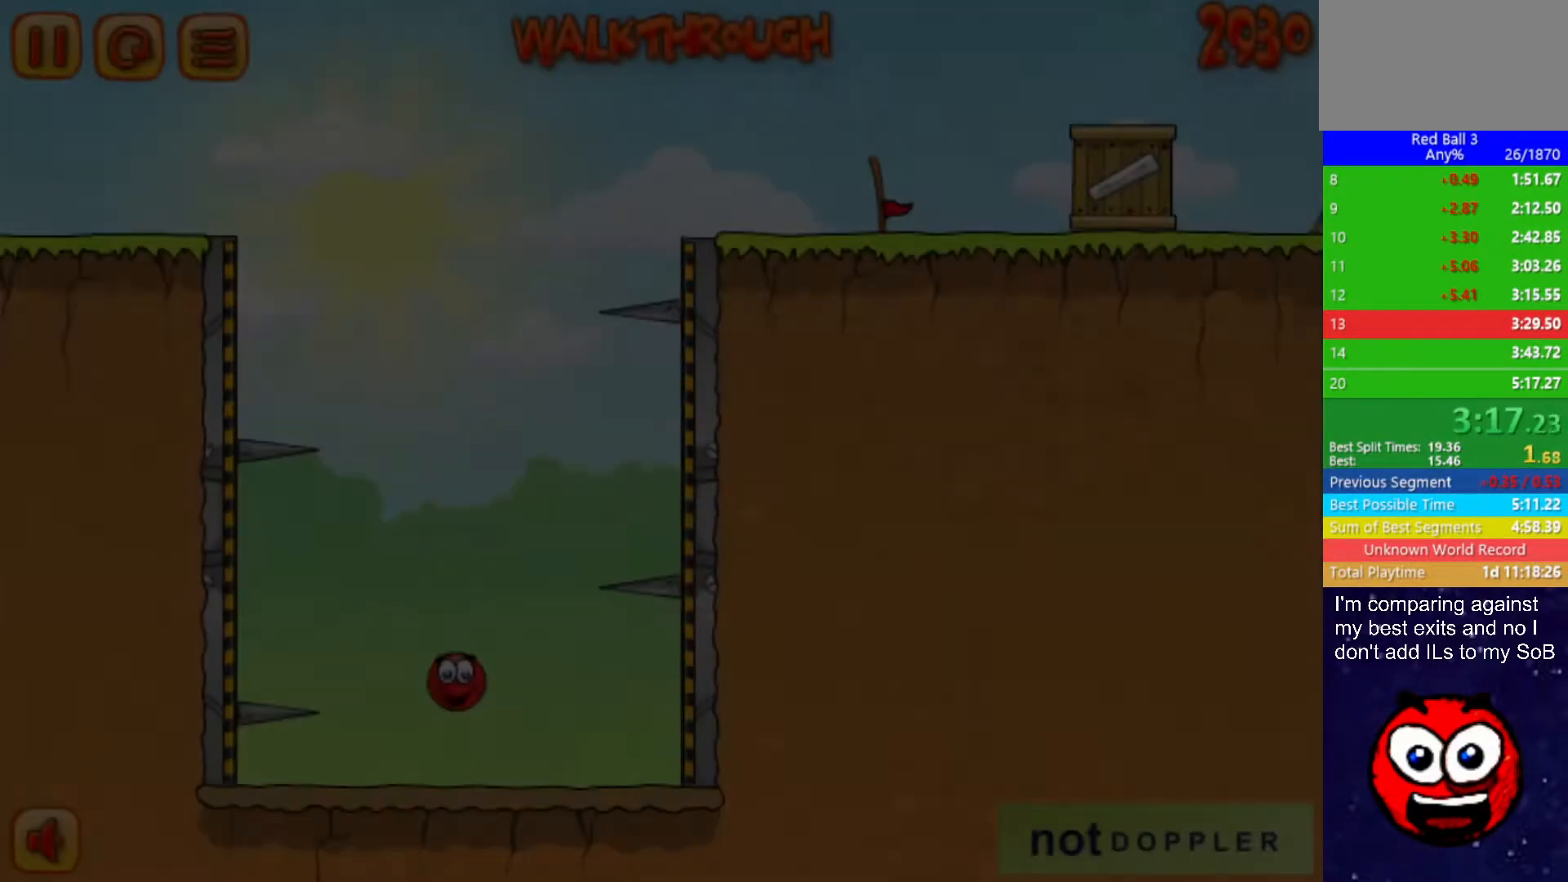
{"keys": ["up"], "events": [[283, "up", "down"], [300, "p", "down"], [350, "p", "up"]]}
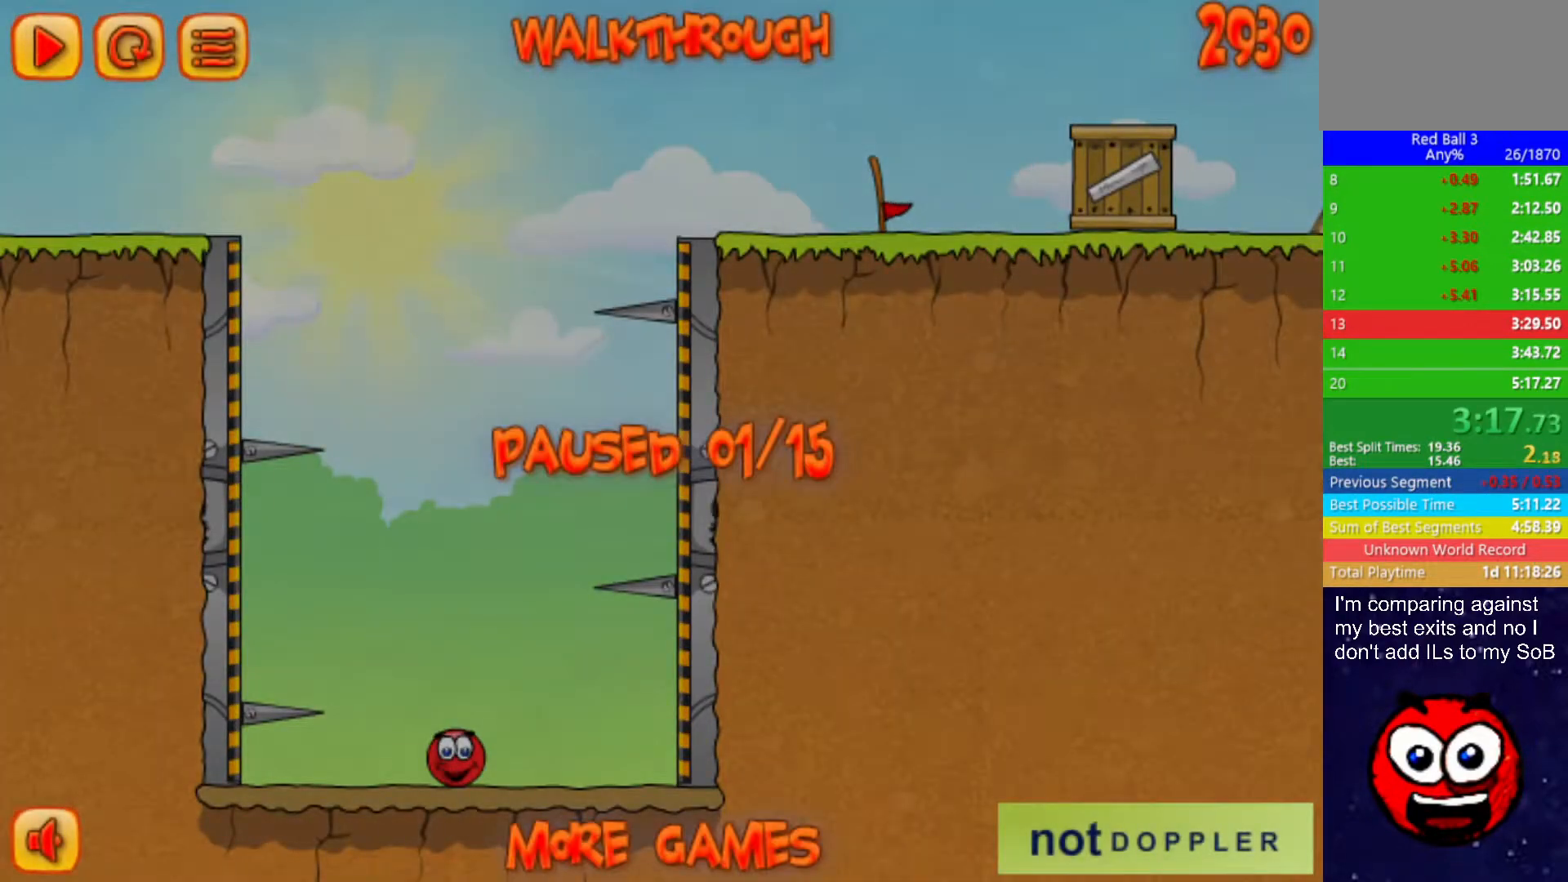
{"keys": ["up"], "events": [[350, "p", "down"], [400, "p", "up"]]}
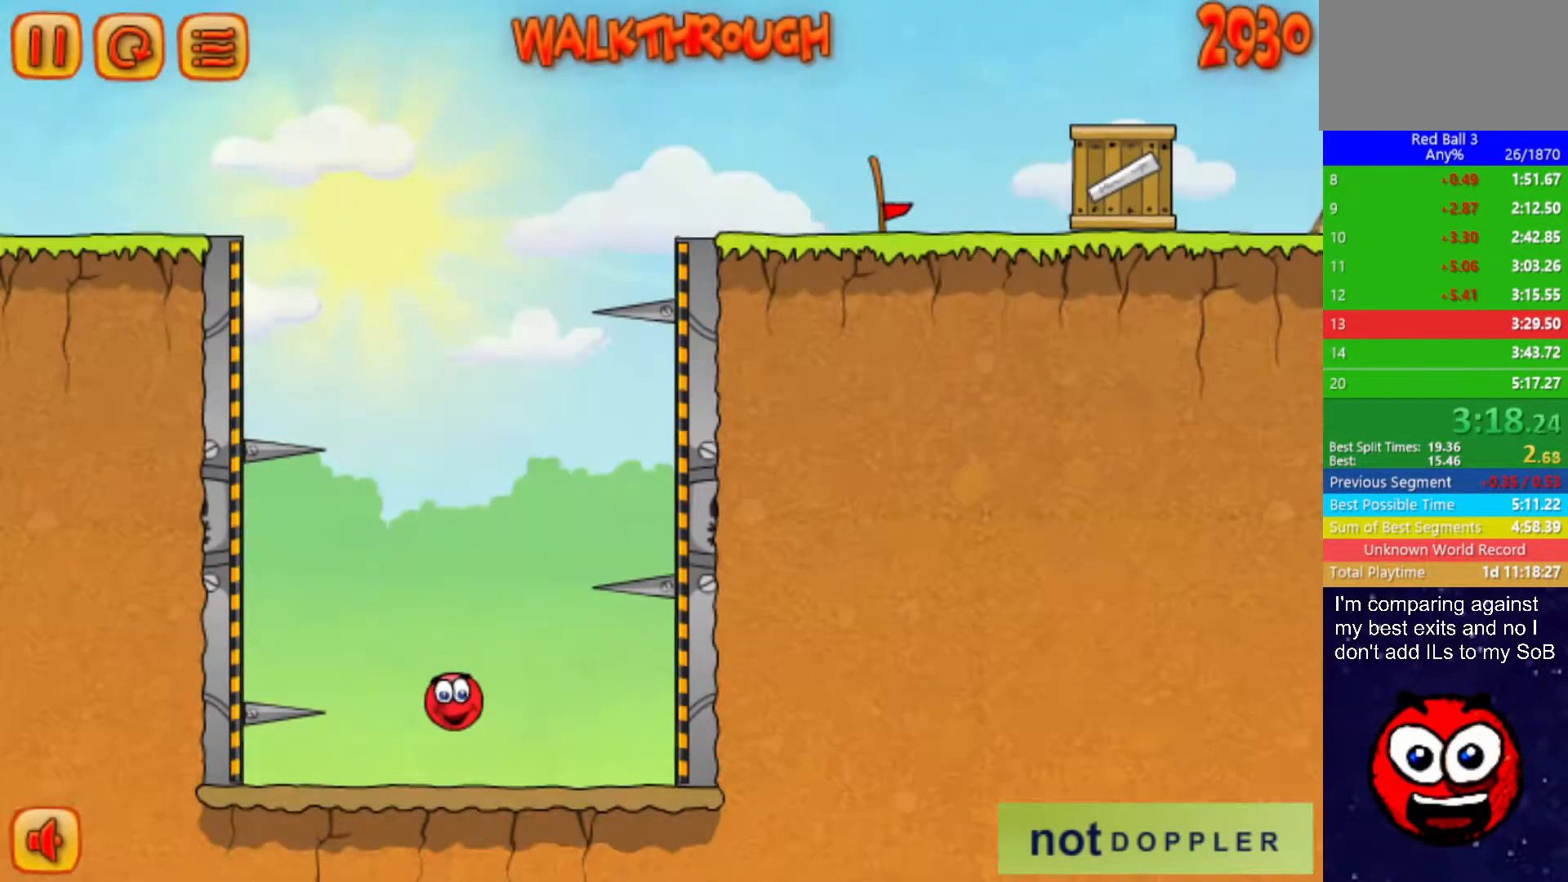
{"keys": ["left", "up"], "events": [[233, "left", "down"]]}
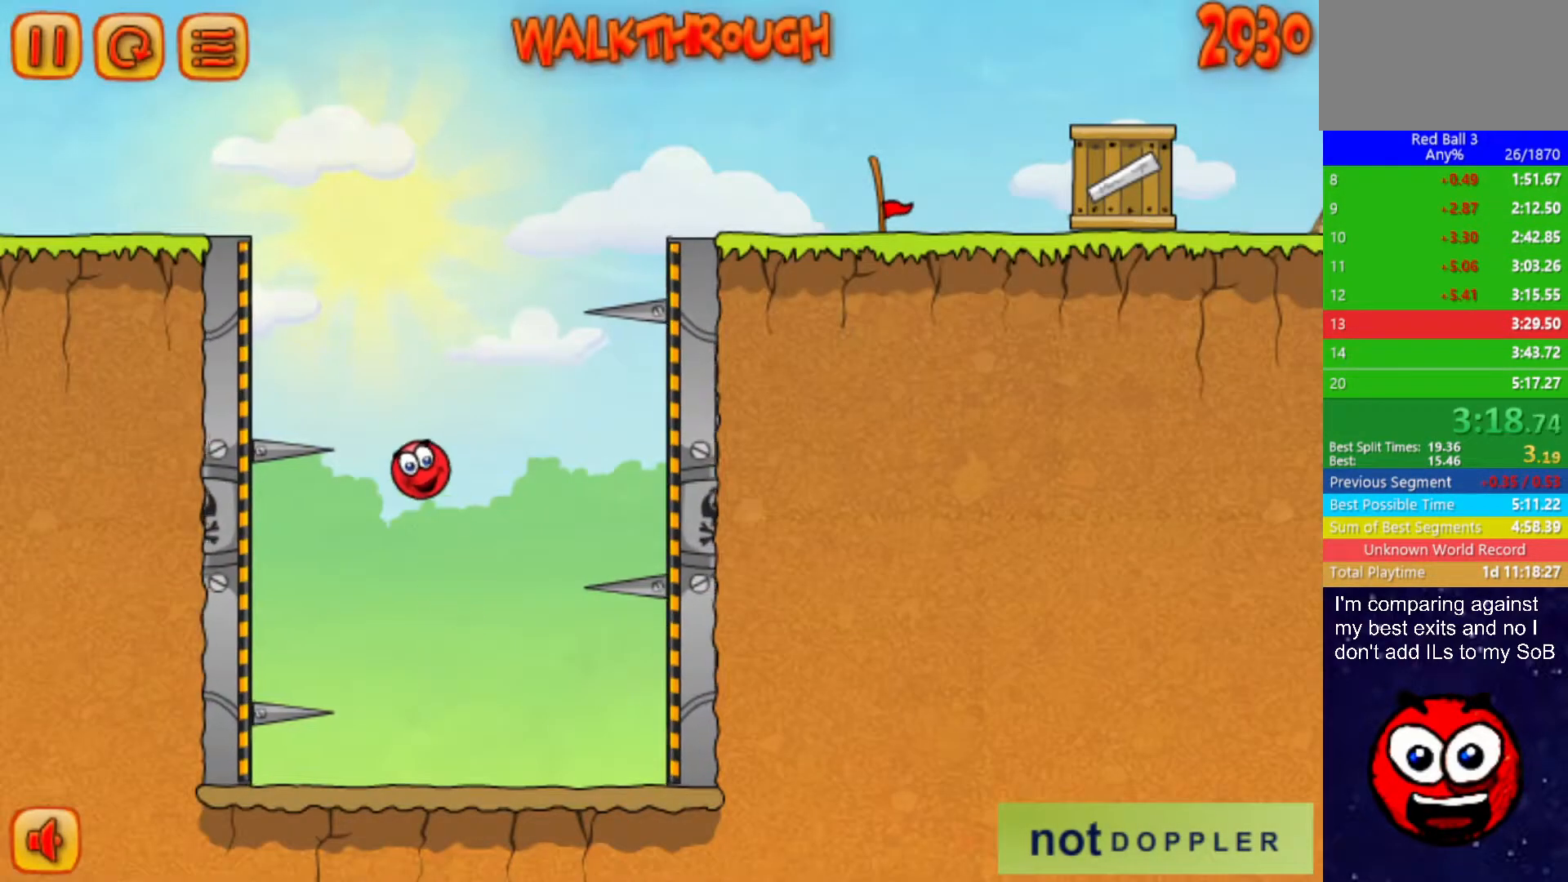
{"keys": ["right"], "events": [[117, "up", "up"], [317, "right", "down"], [367, "left", "up"]]}
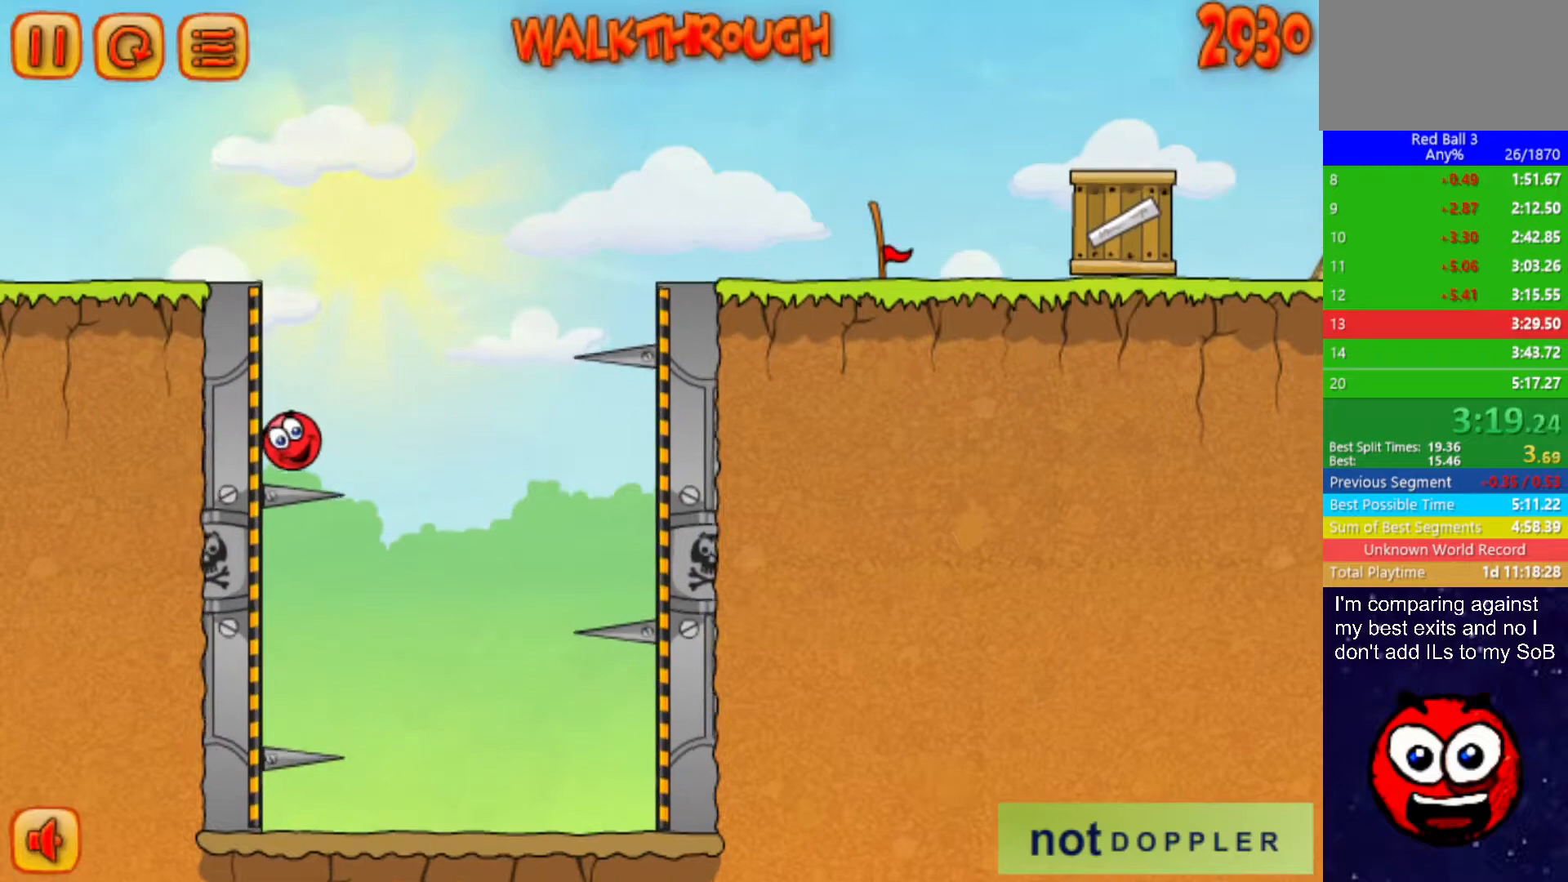
{"keys": ["right"], "events": [[200, "up", "down"], [333, "up", "up"]]}
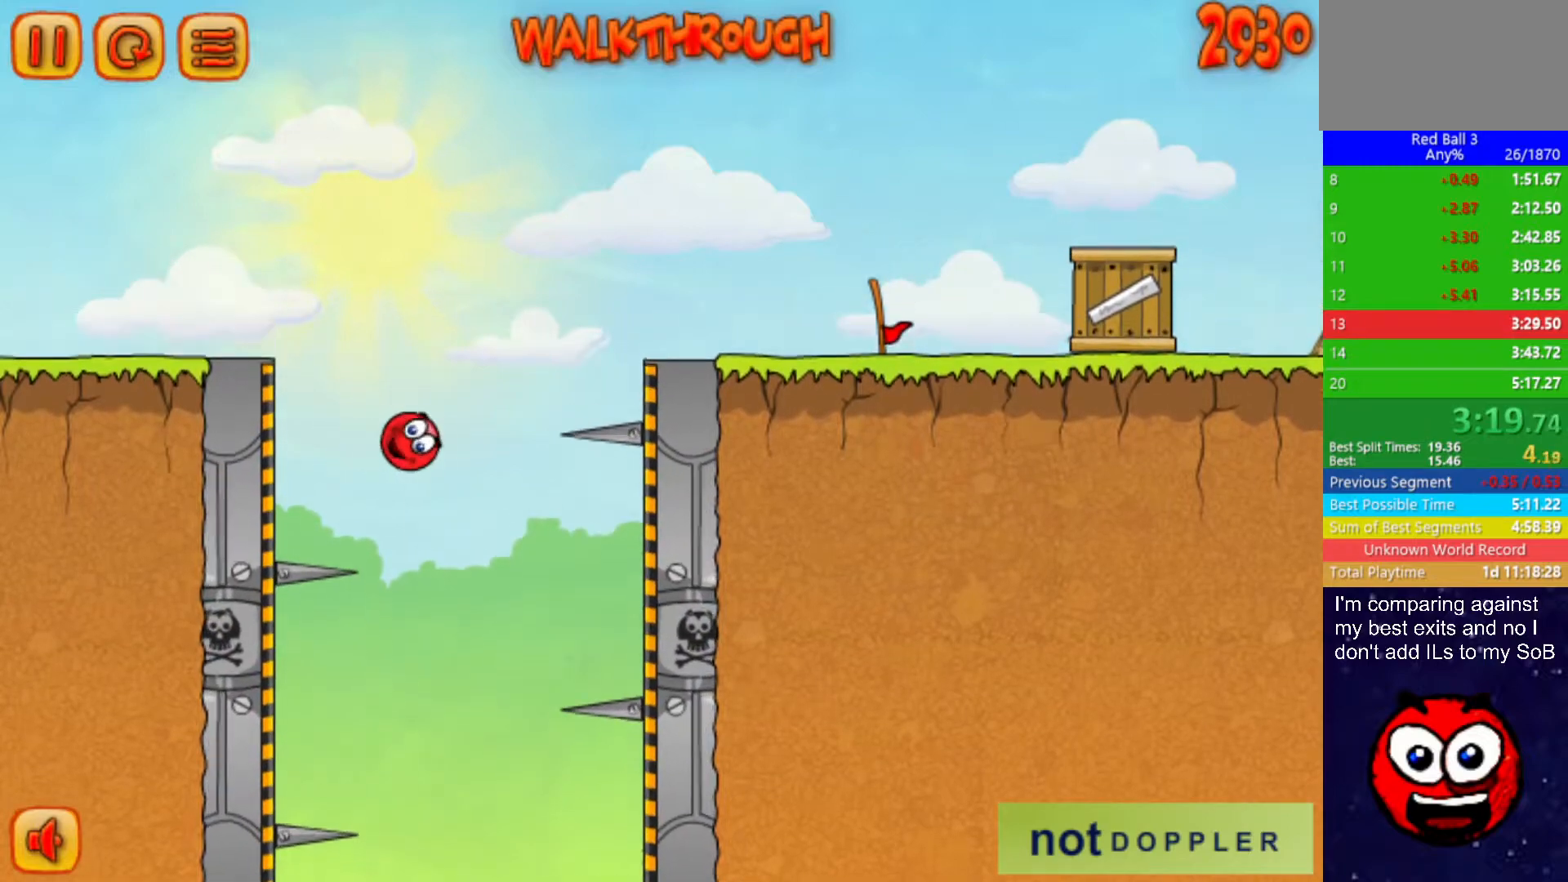
{"keys": ["right"], "events": [[333, "up", "down"], [467, "up", "up"]]}
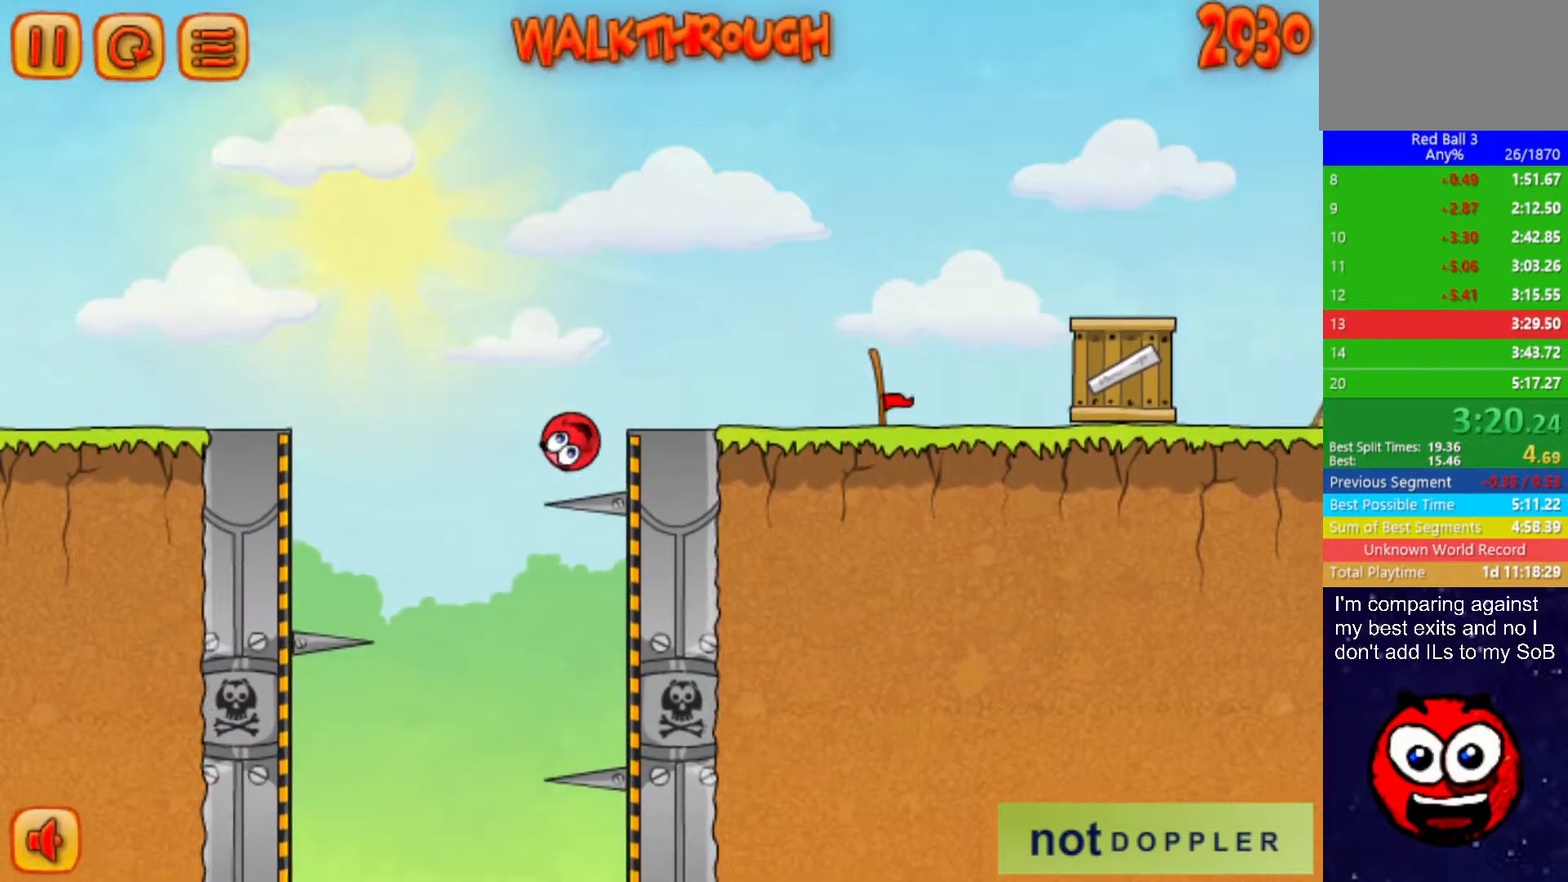
{"keys": ["right"], "events": []}
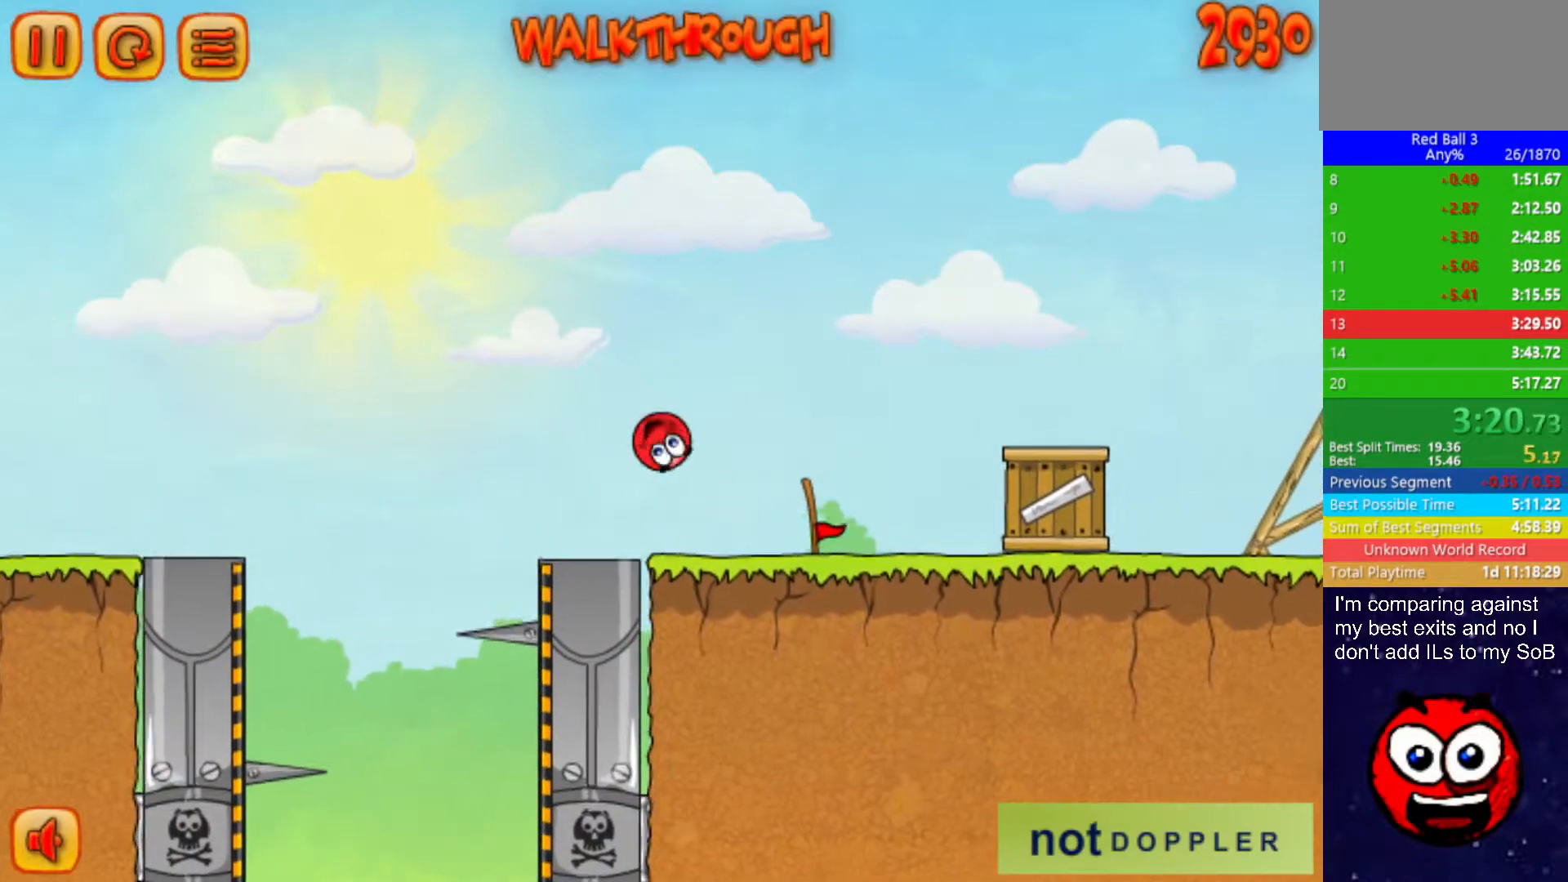
{"keys": ["right"], "events": []}
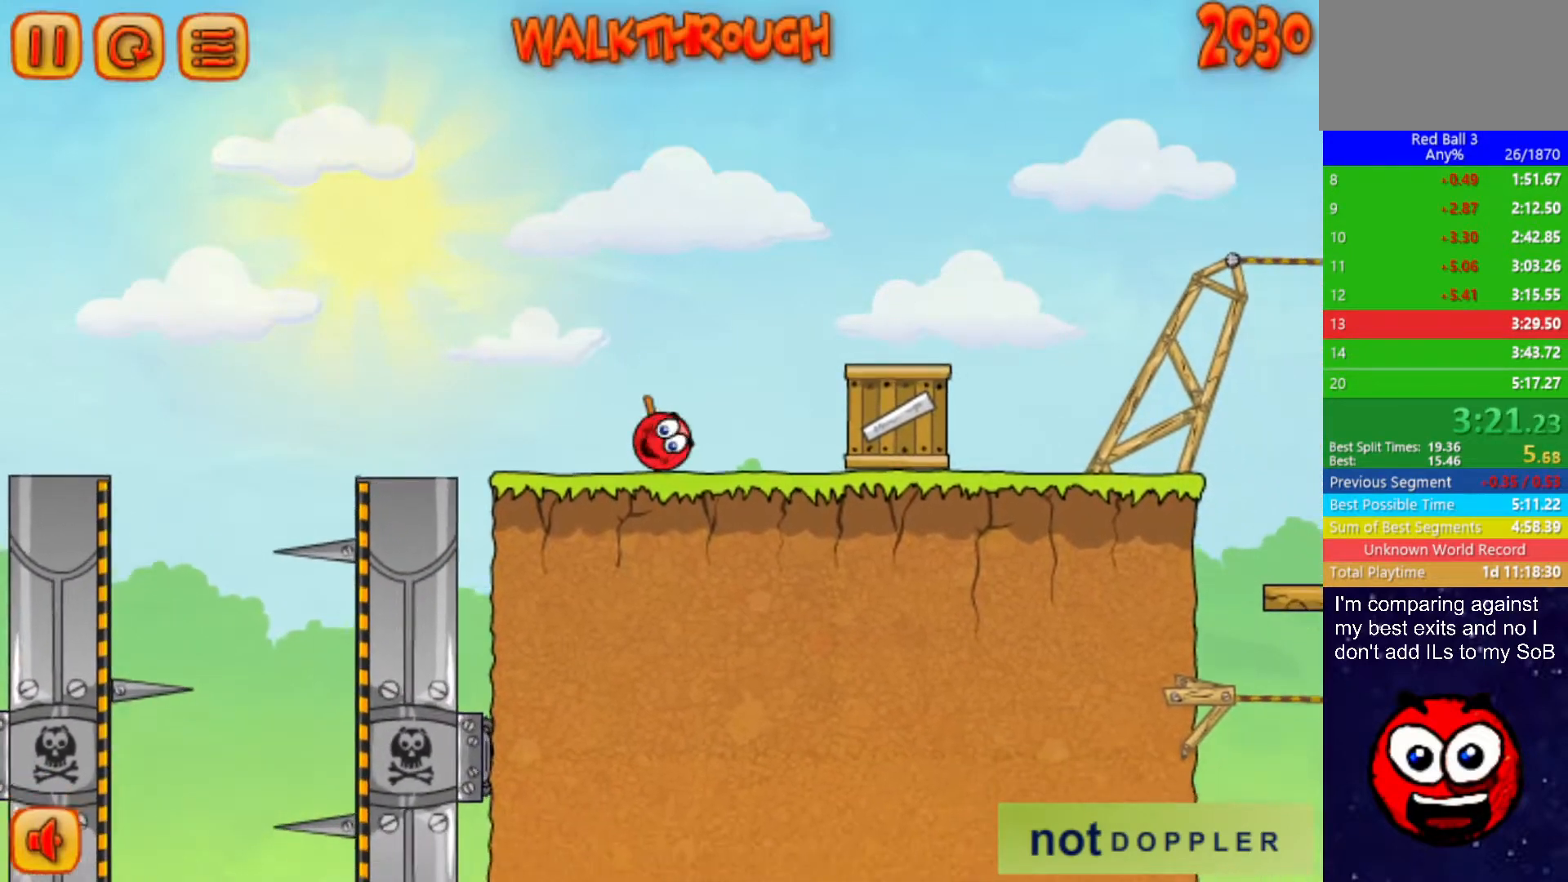
{"keys": ["right", "up"], "events": [[83, "up", "down"]]}
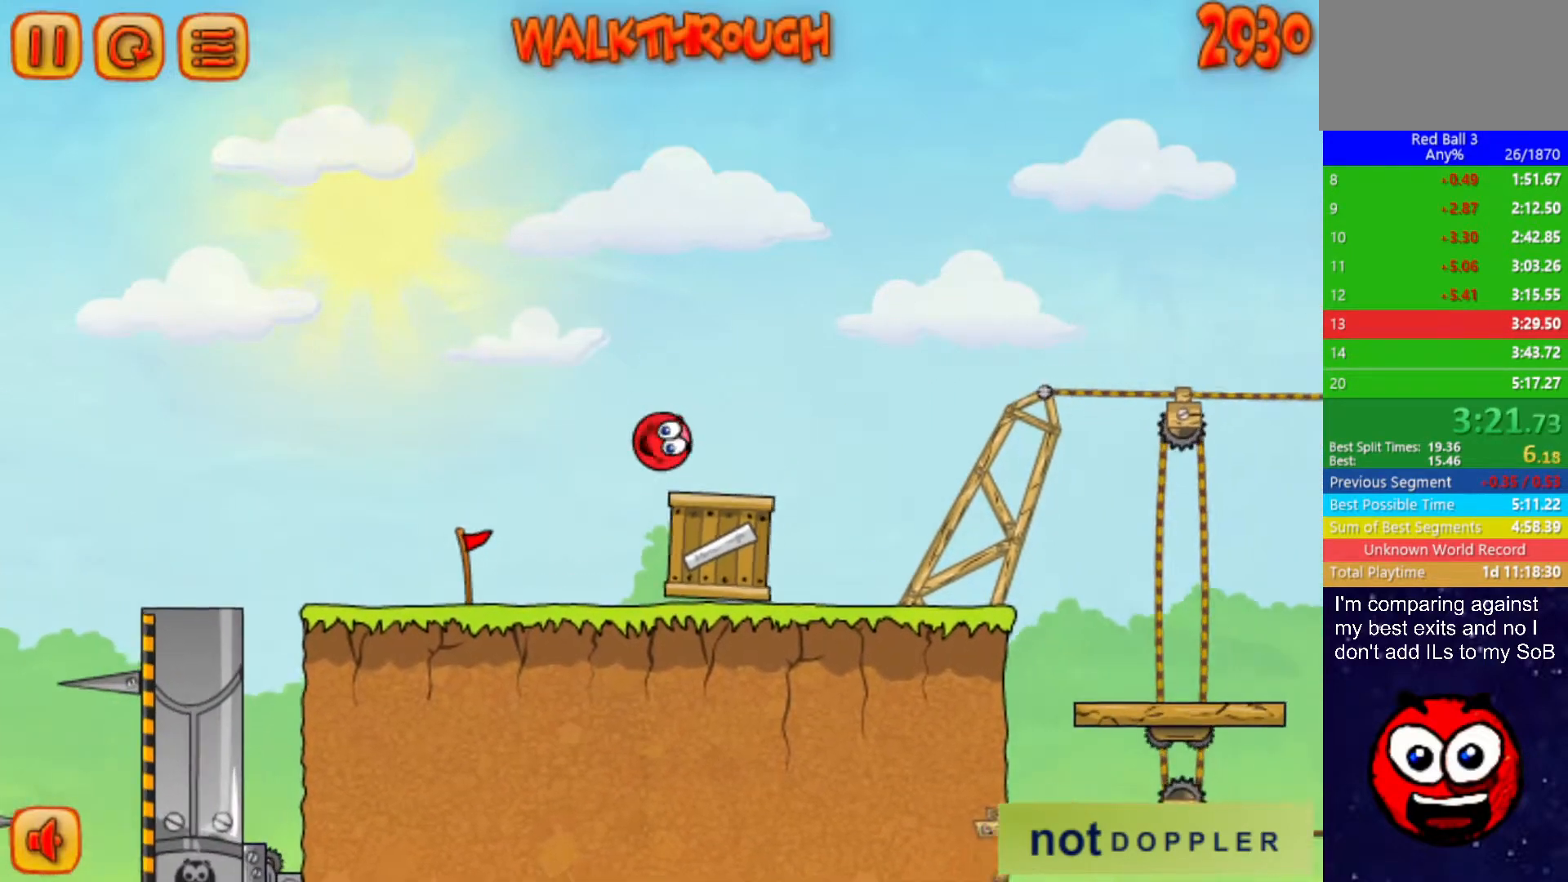
{"keys": ["right"], "events": [[367, "up", "up"]]}
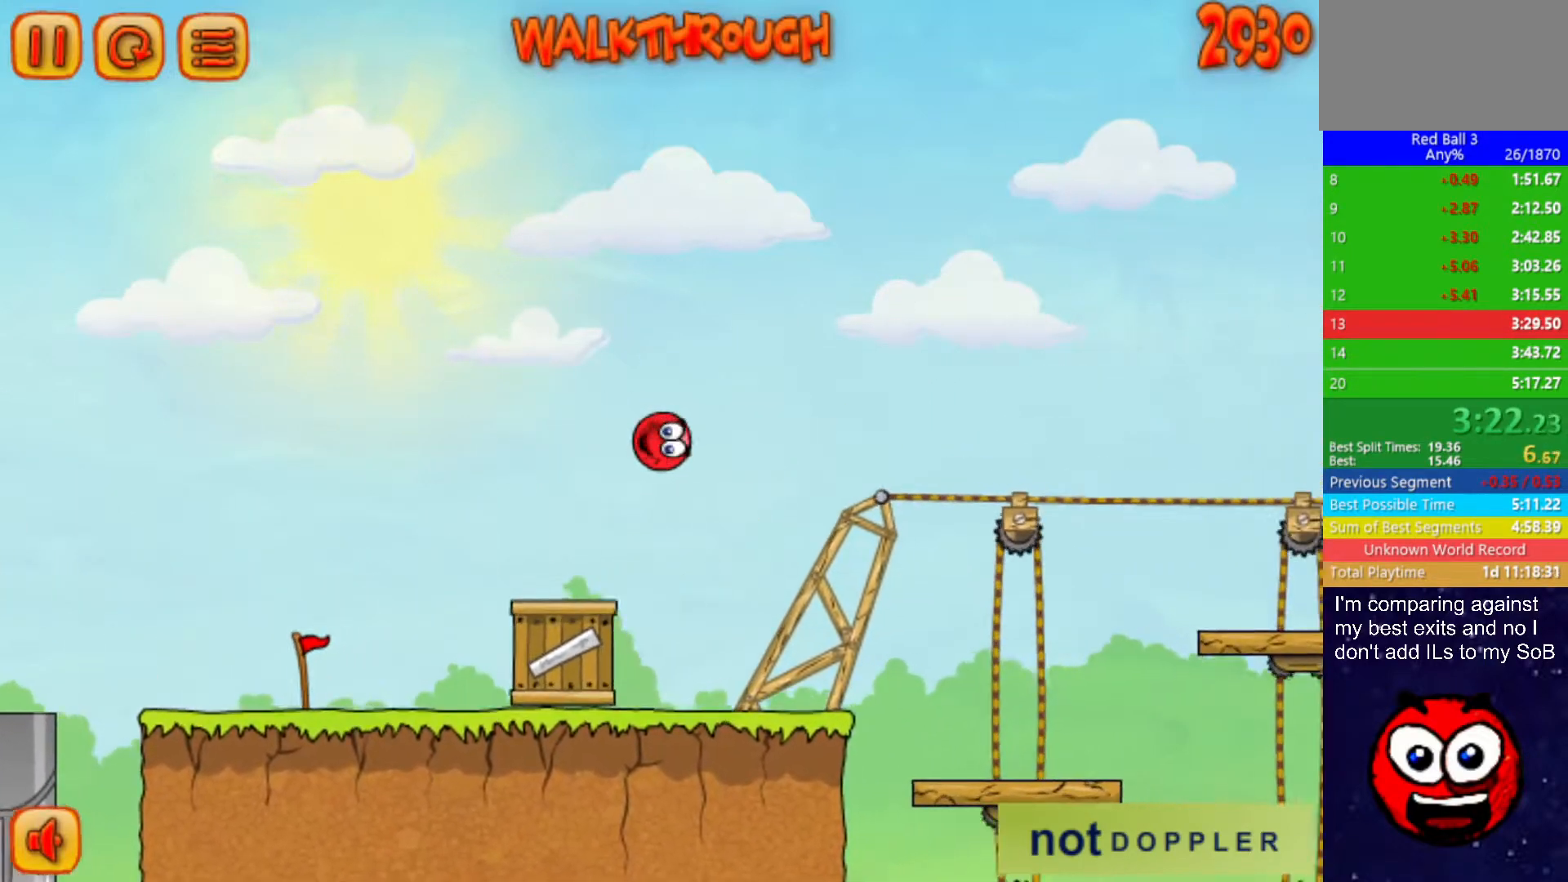
{"keys": ["right"], "events": []}
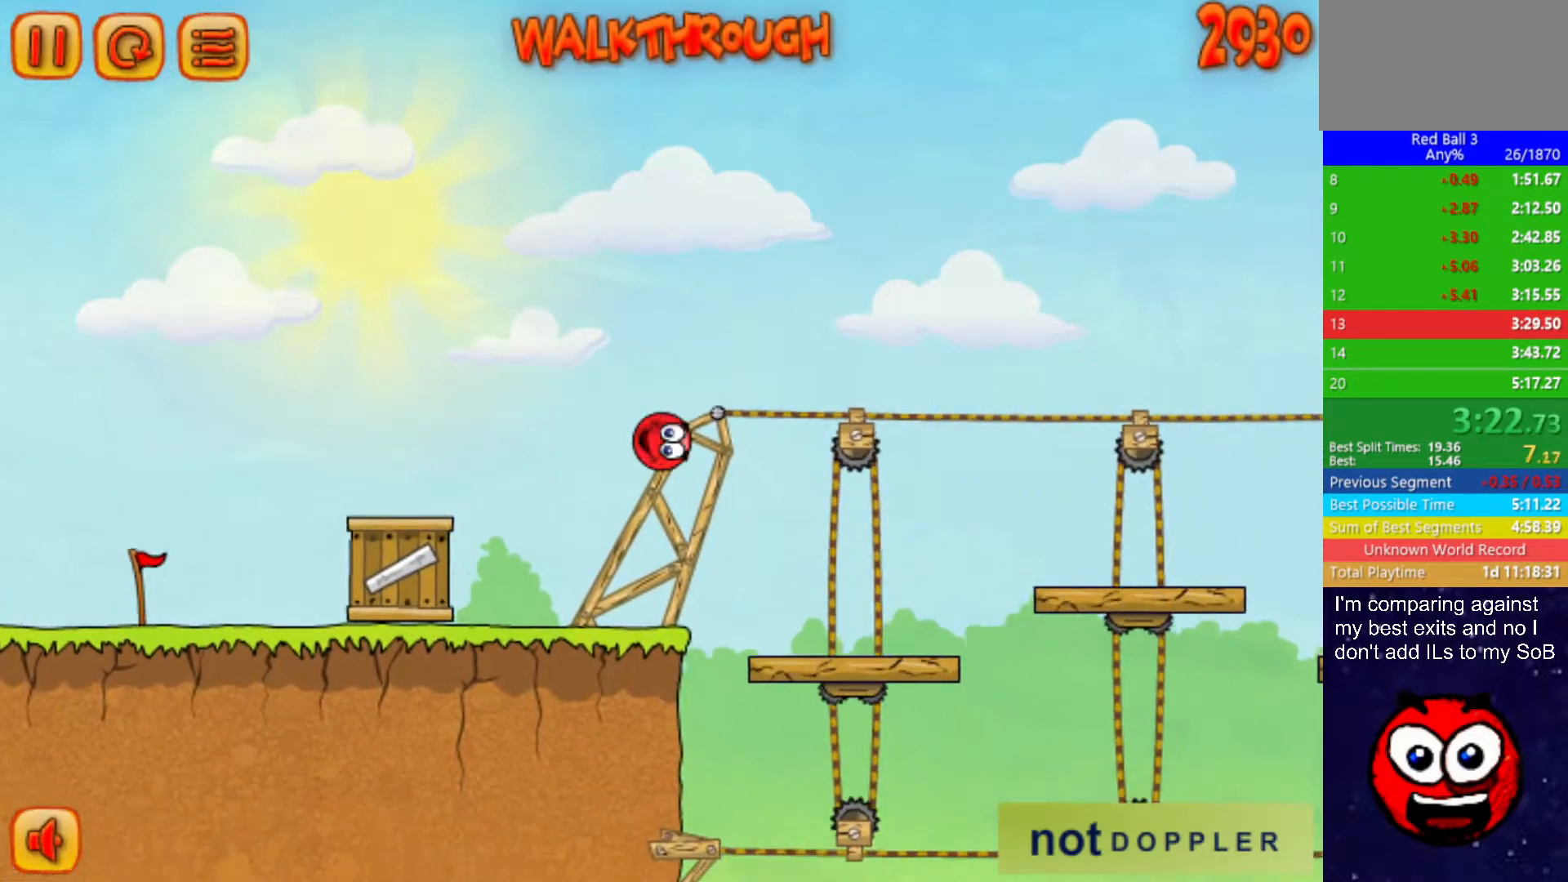
{"keys": ["right", "up"], "events": [[450, "up", "down"]]}
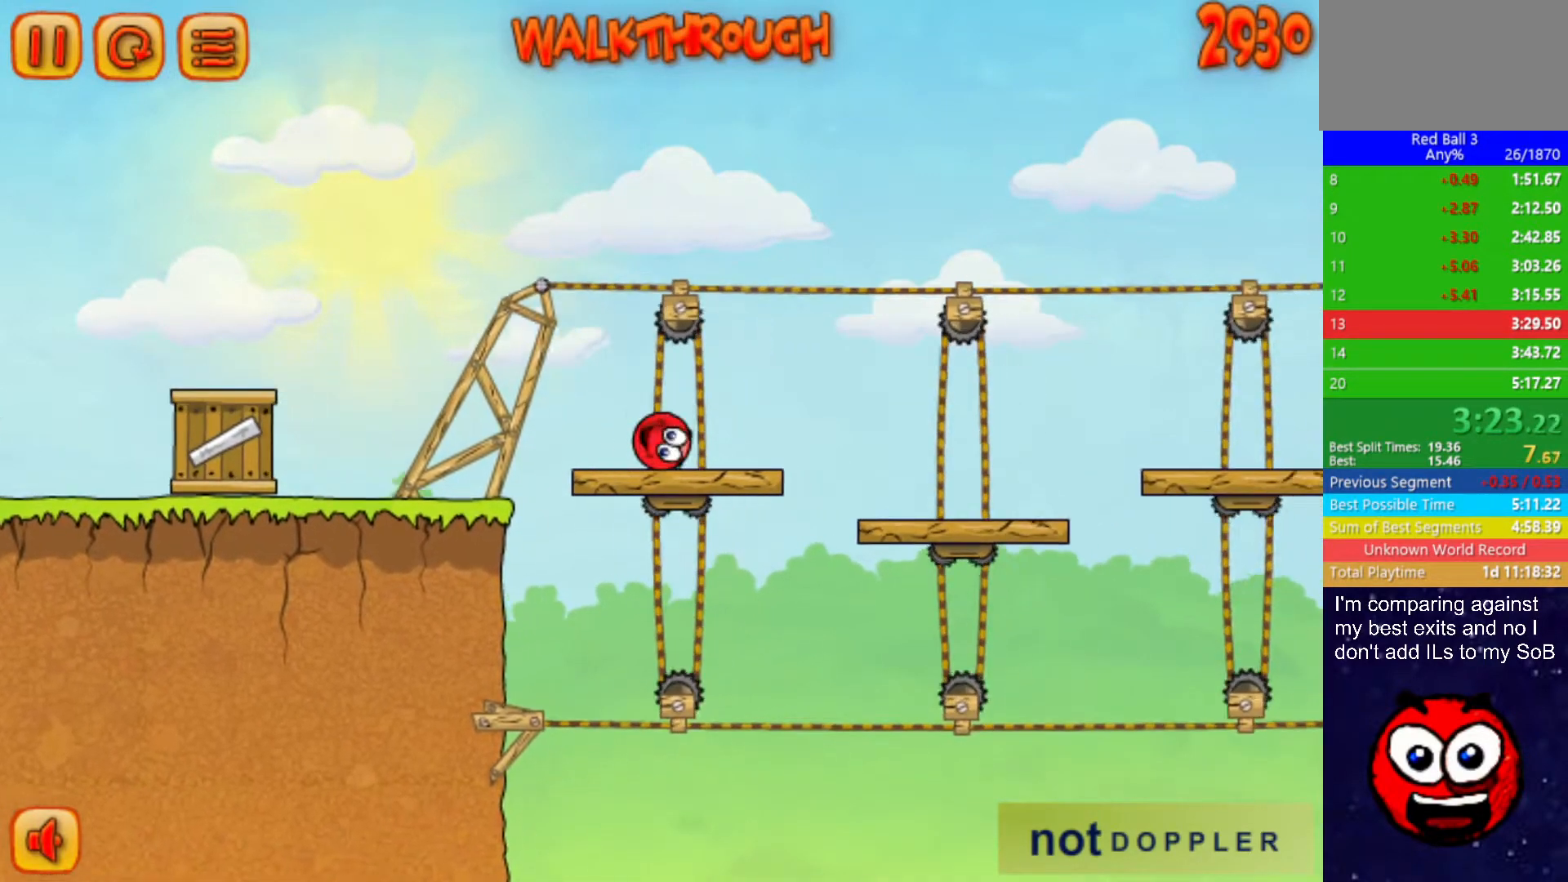
{"keys": ["right"], "events": [[17, "up", "up"]]}
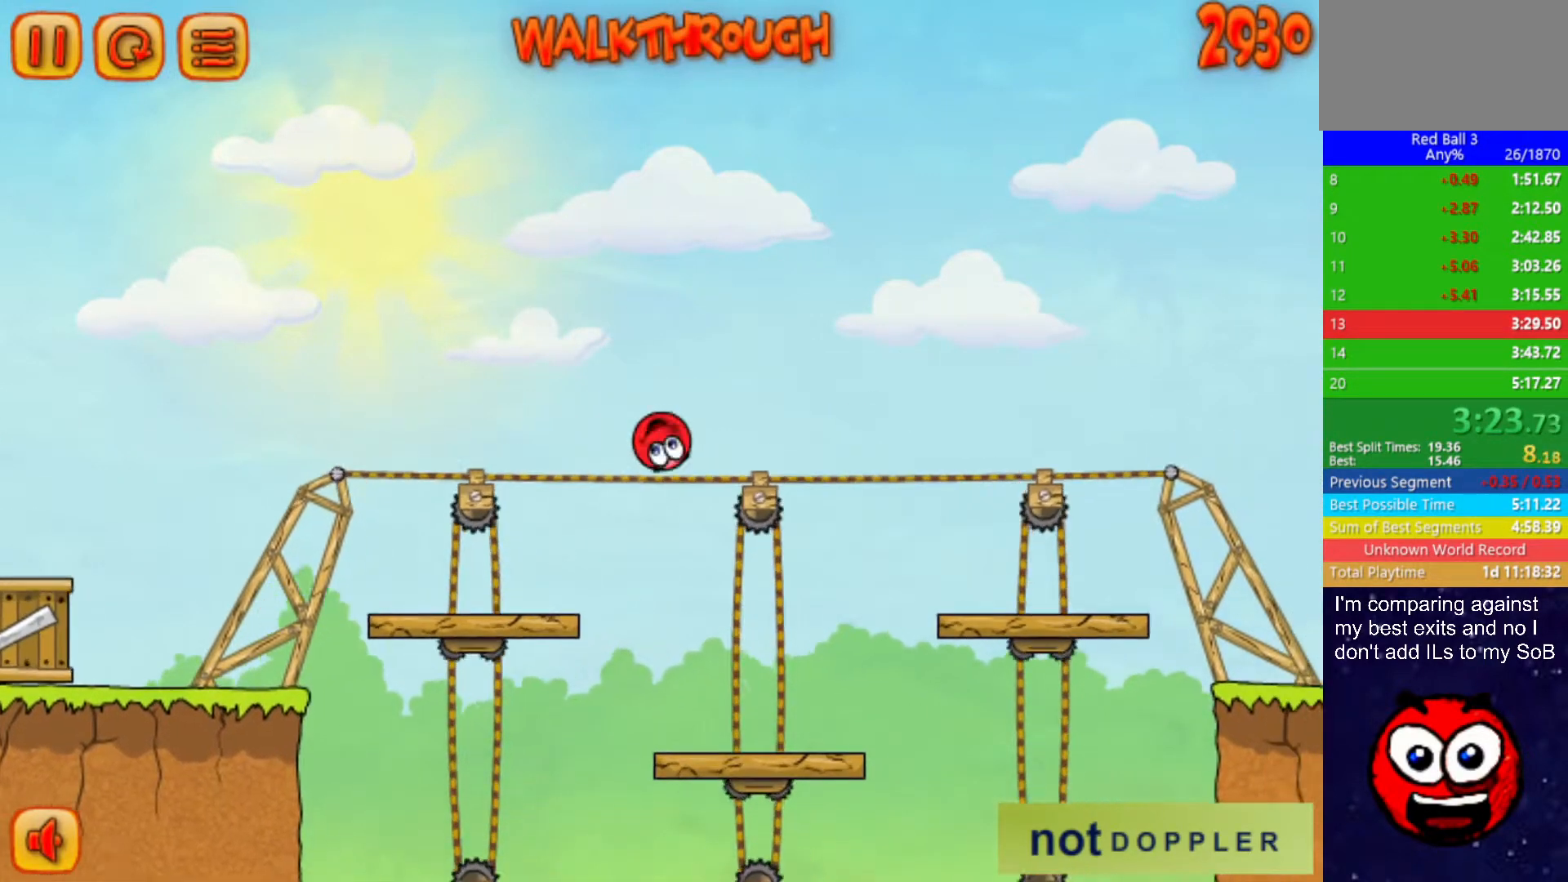
{"keys": ["right"], "events": []}
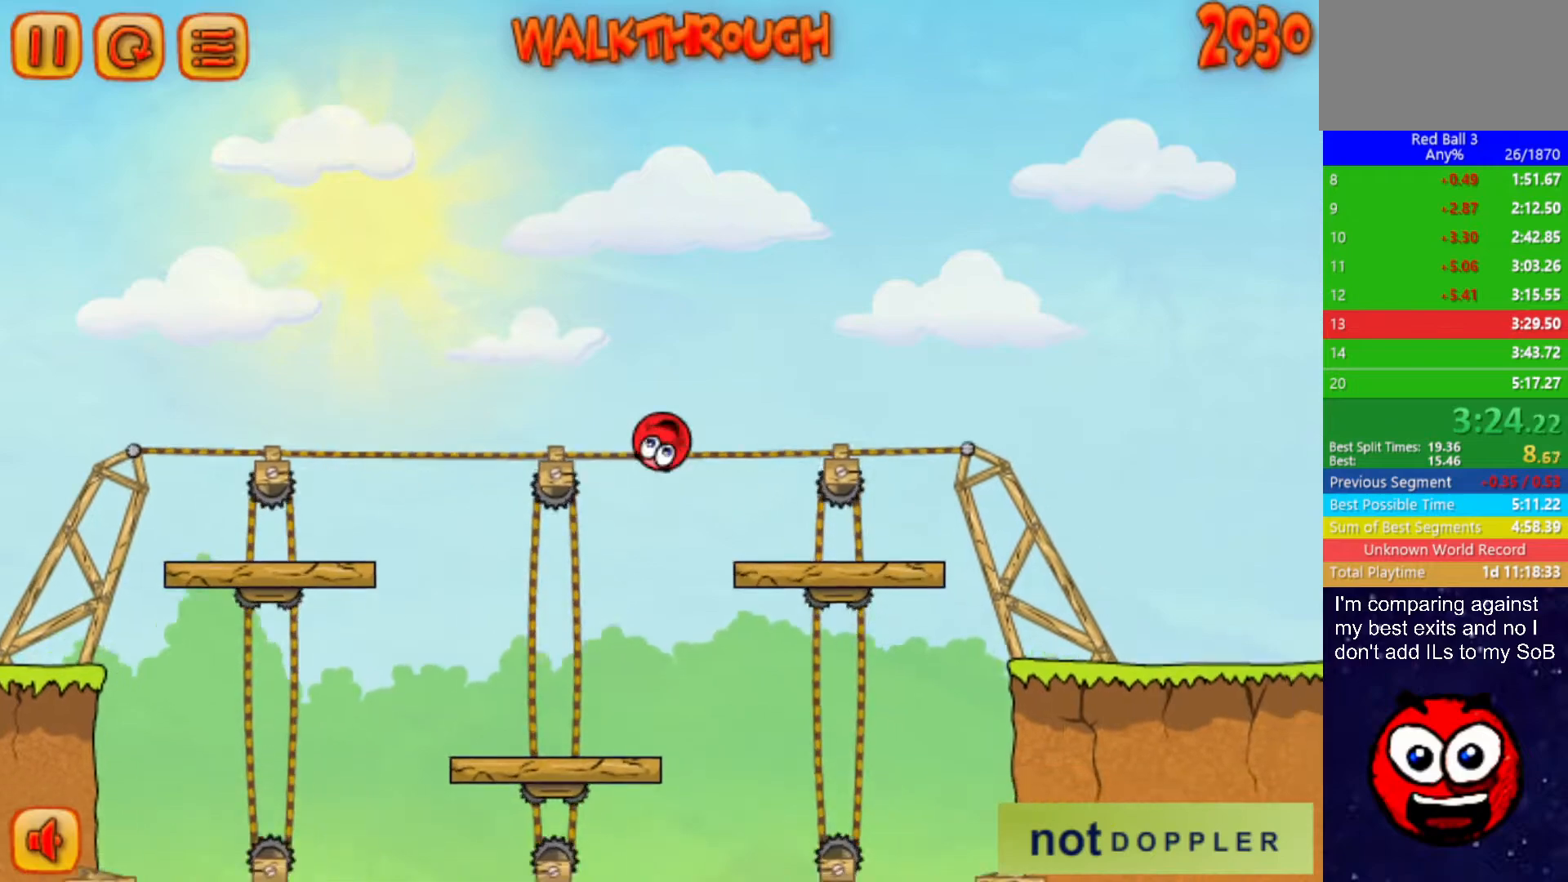
{"keys": ["right", "up"], "events": [[400, "up", "down"], [417, "p", "down"], [500, "p", "up"]]}
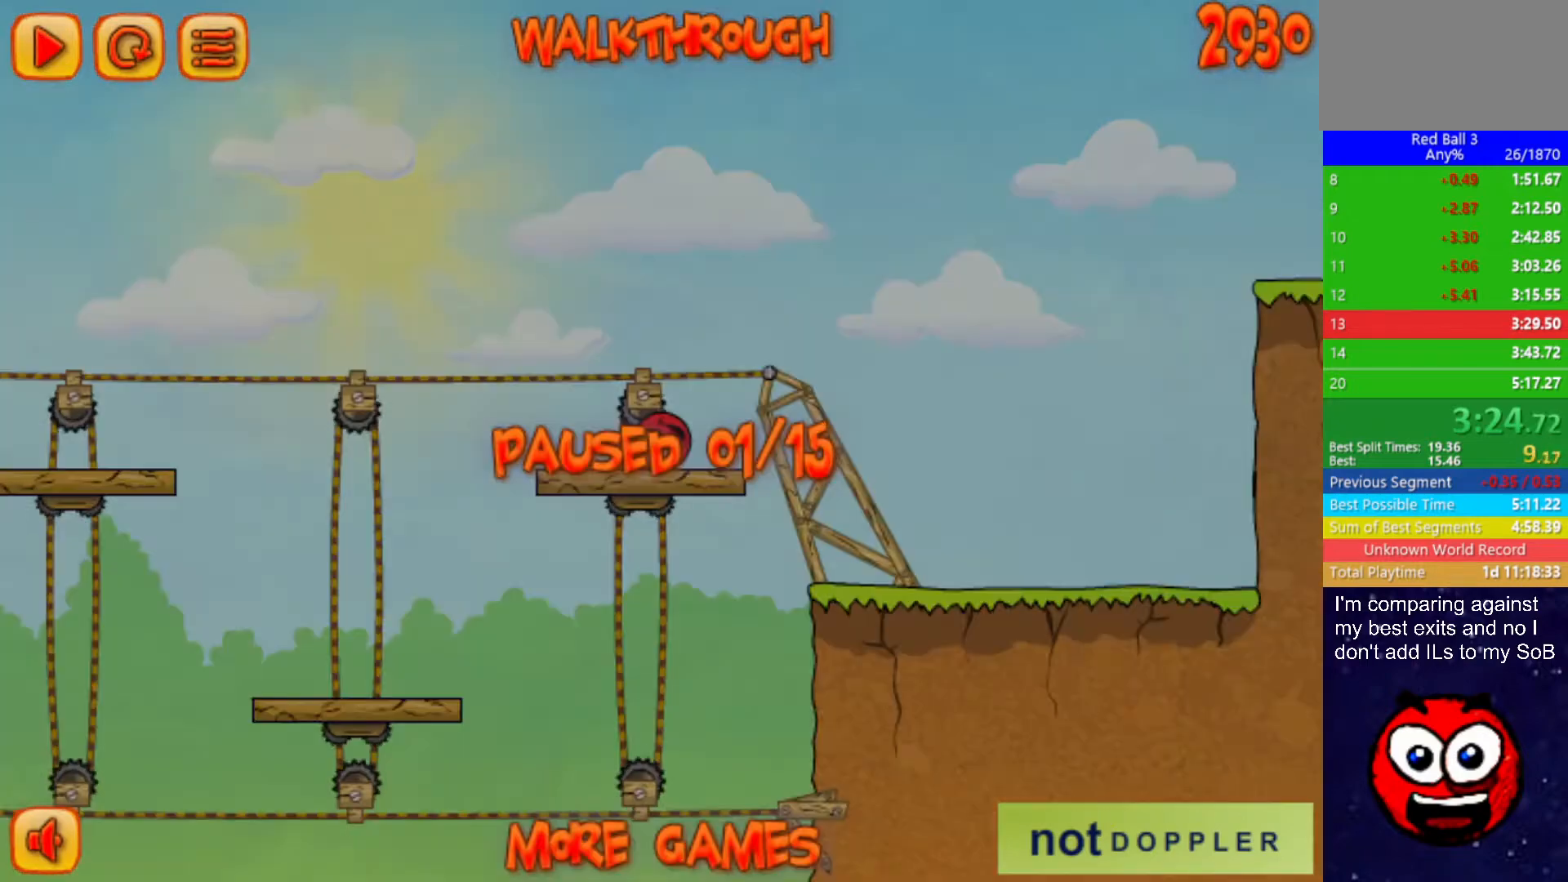
{"keys": ["right", "up"], "events": []}
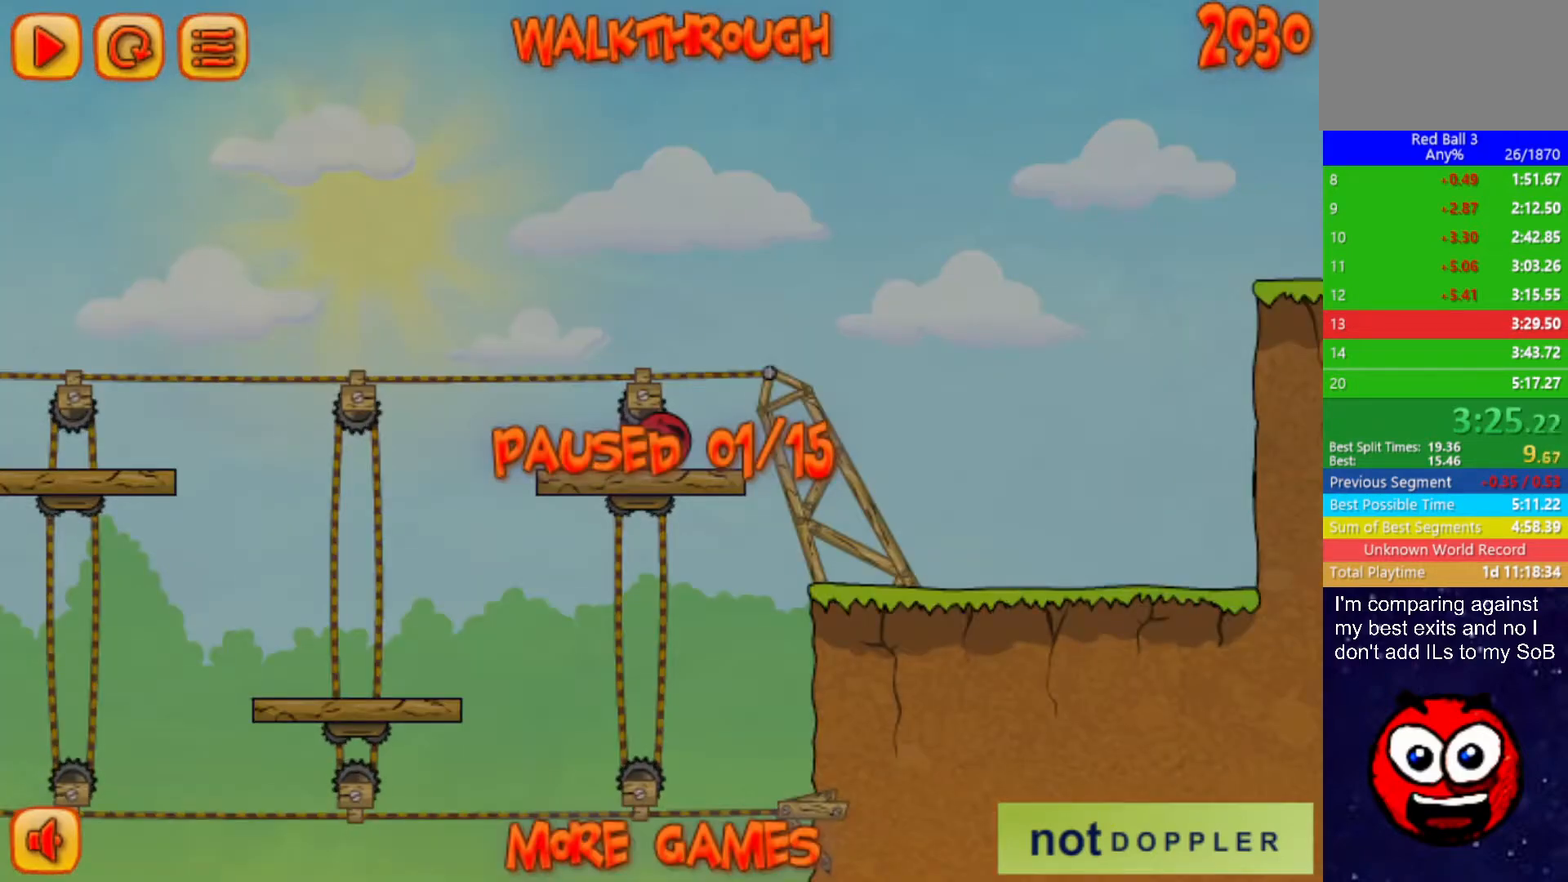
{"keys": ["right", "up"], "events": [[33, "p", "down"], [83, "p", "up"]]}
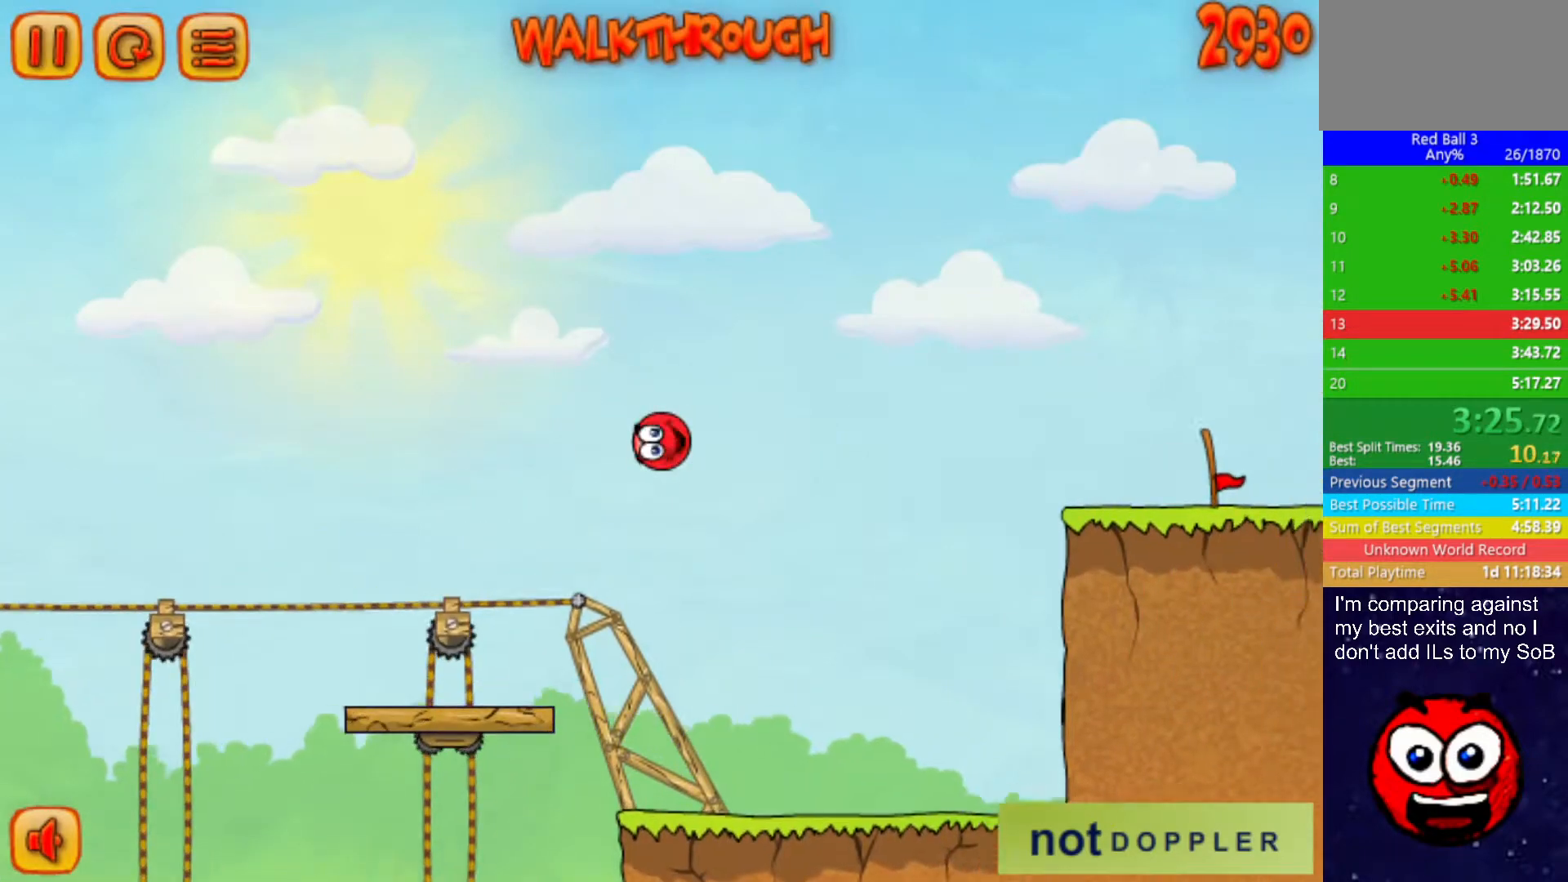
{"keys": ["right"], "events": [[183, "up", "up"]]}
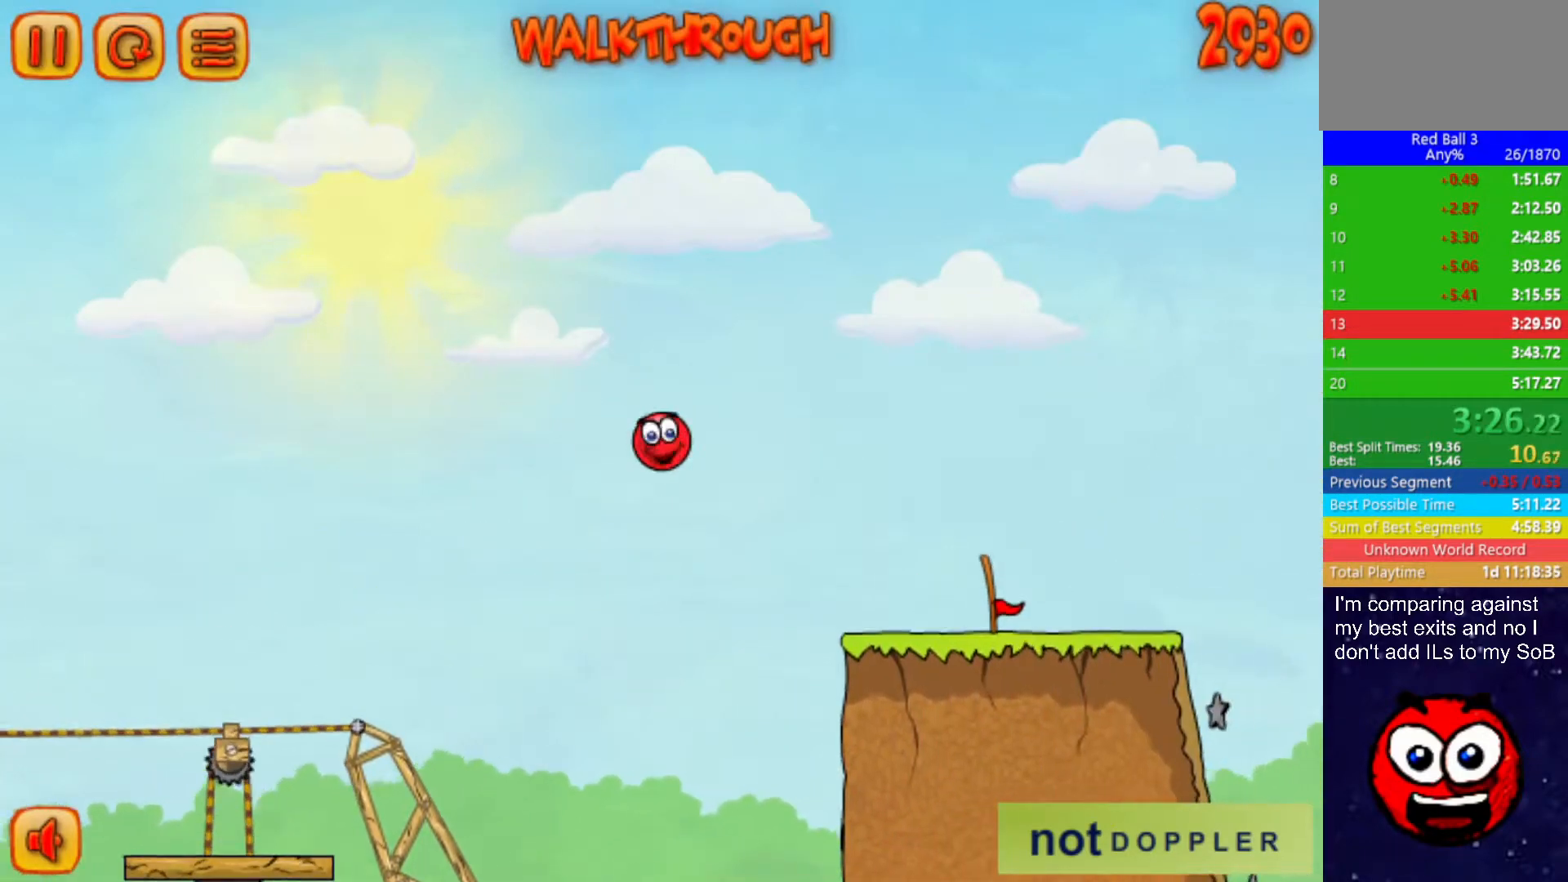
{"keys": ["right"], "events": []}
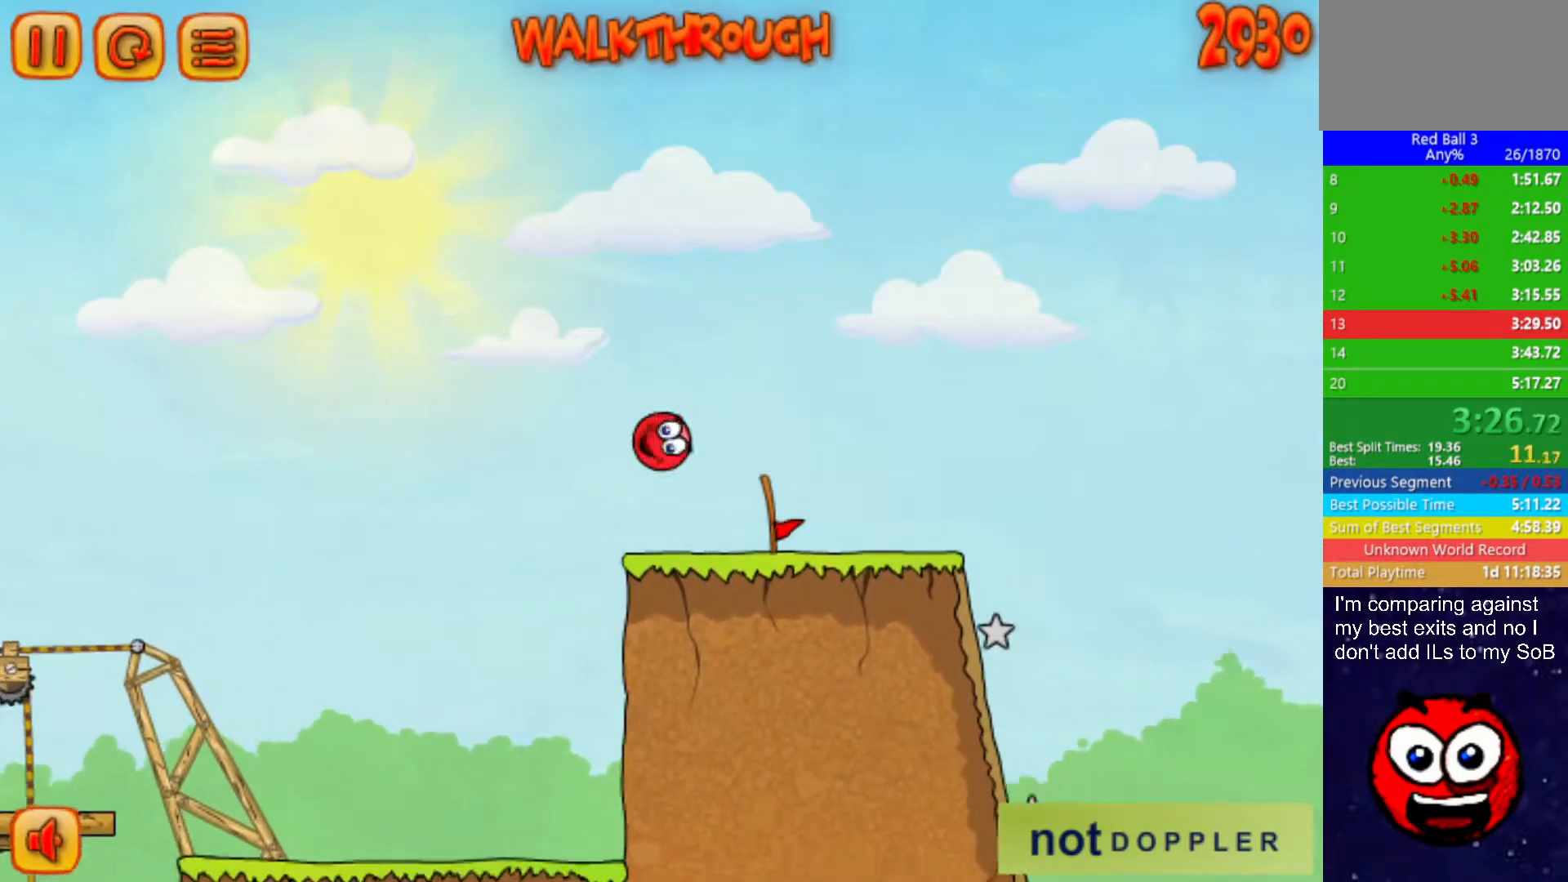
{"keys": ["right"], "events": []}
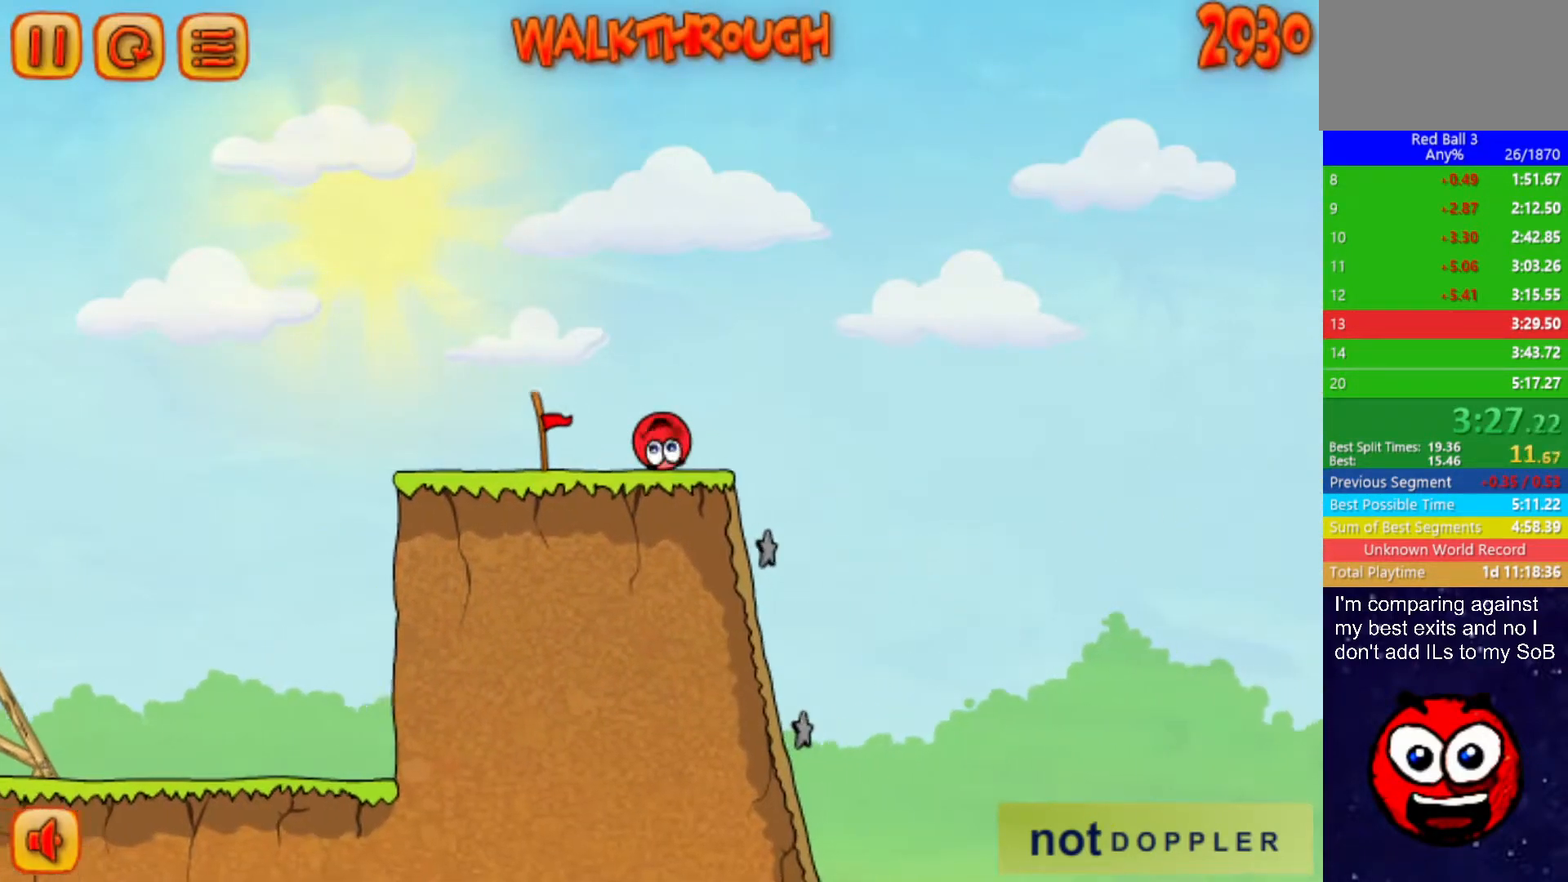
{"keys": ["left"], "events": [[100, "left", "down"], [133, "right", "up"]]}
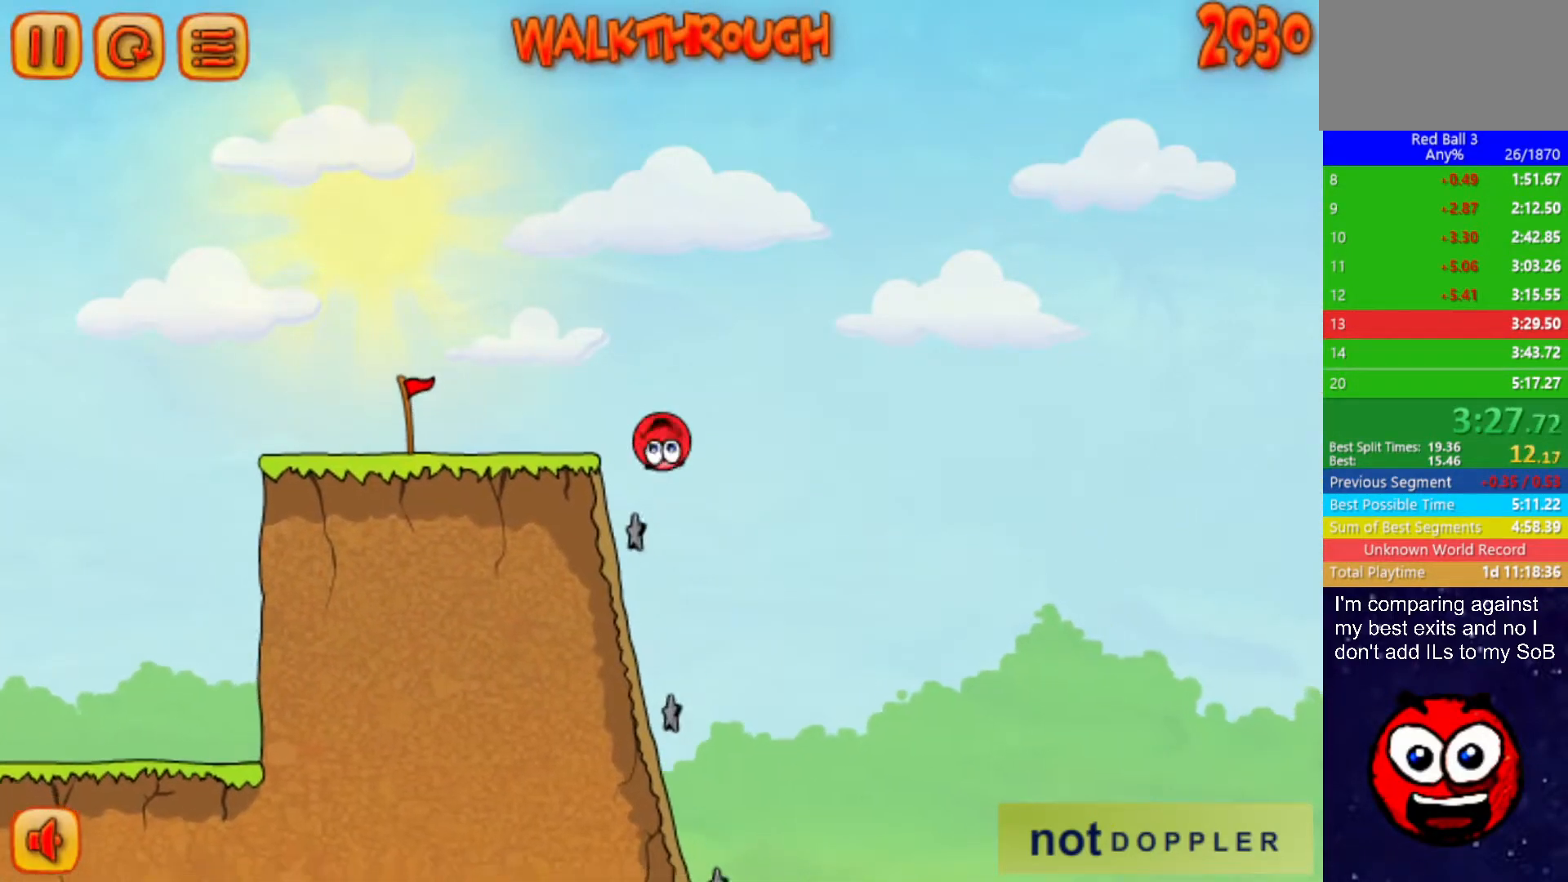
{"keys": [], "events": [[133, "left", "up"], [283, "right", "down"], [417, "right", "up"]]}
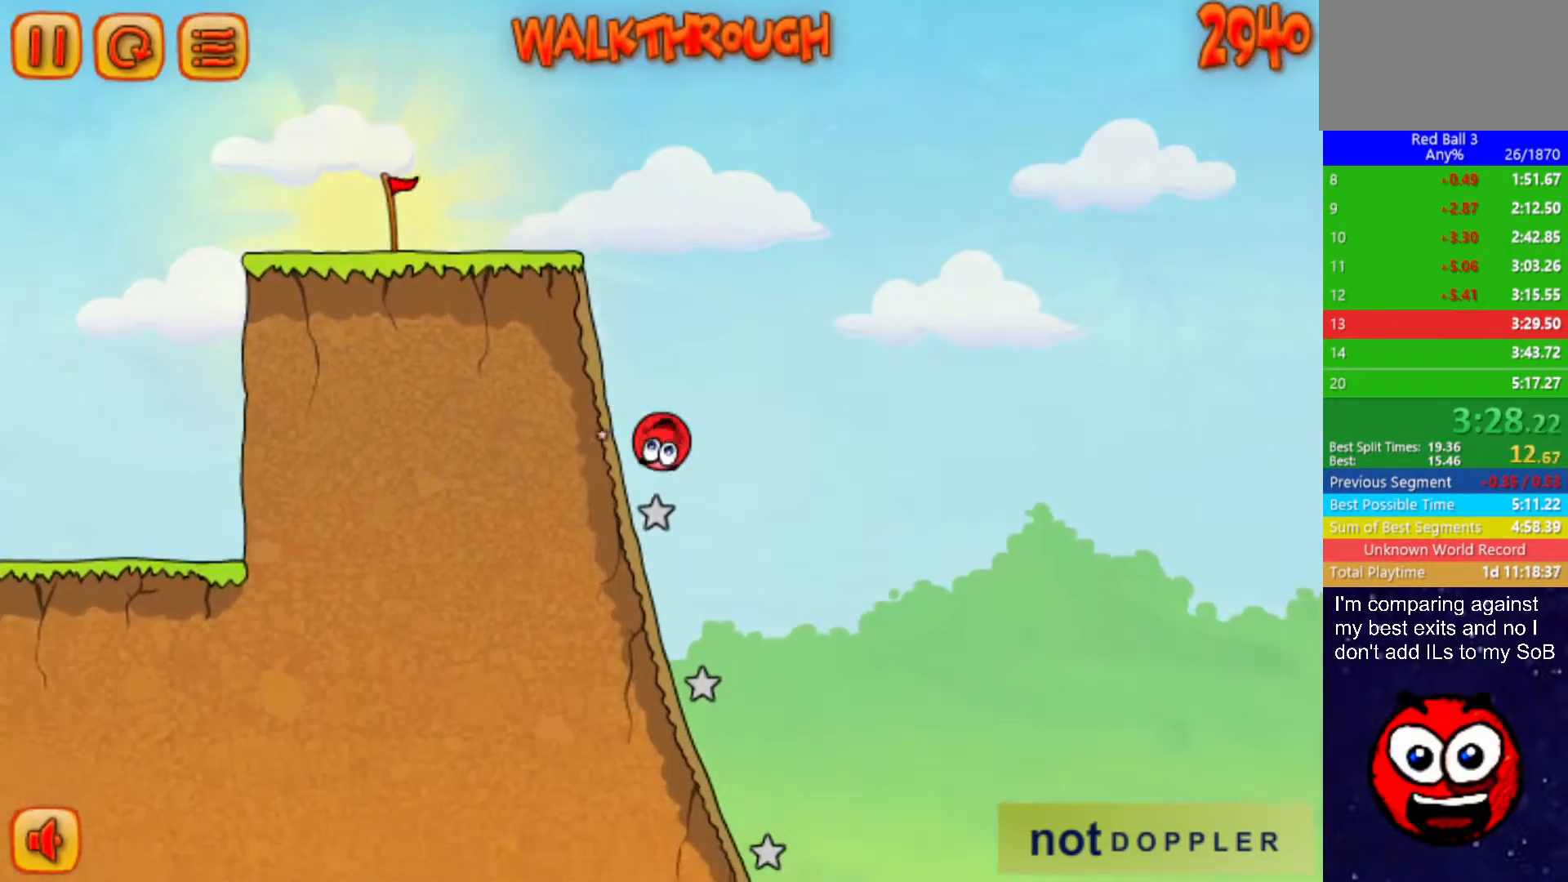
{"keys": ["right"], "events": [[283, "right", "down"]]}
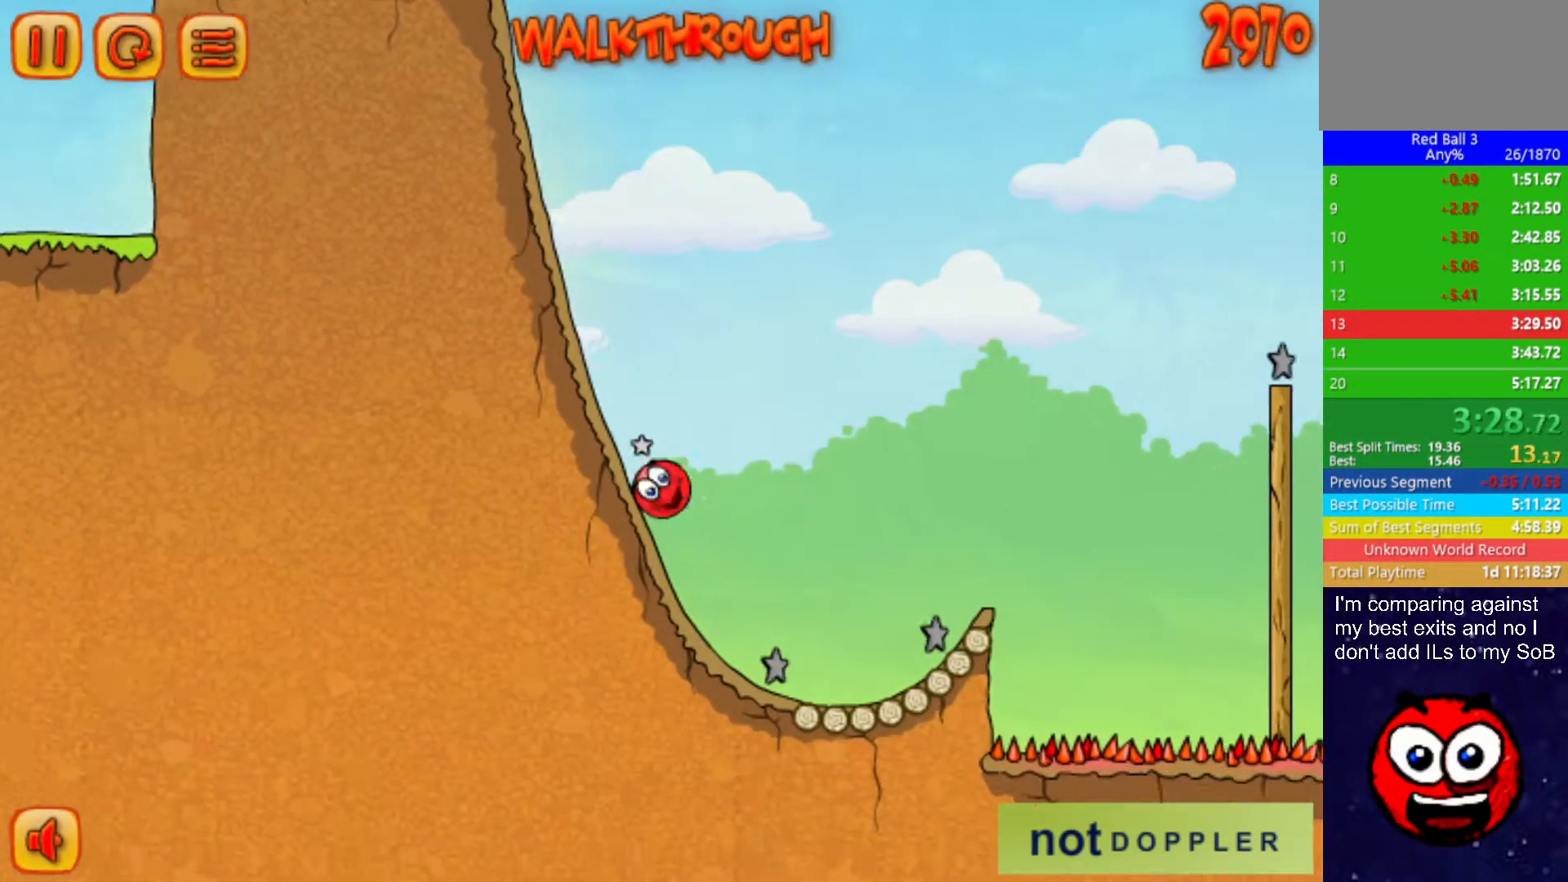
{"keys": ["right", "up"], "events": [[167, "up", "down"], [183, "p", "down"], [250, "p", "up"]]}
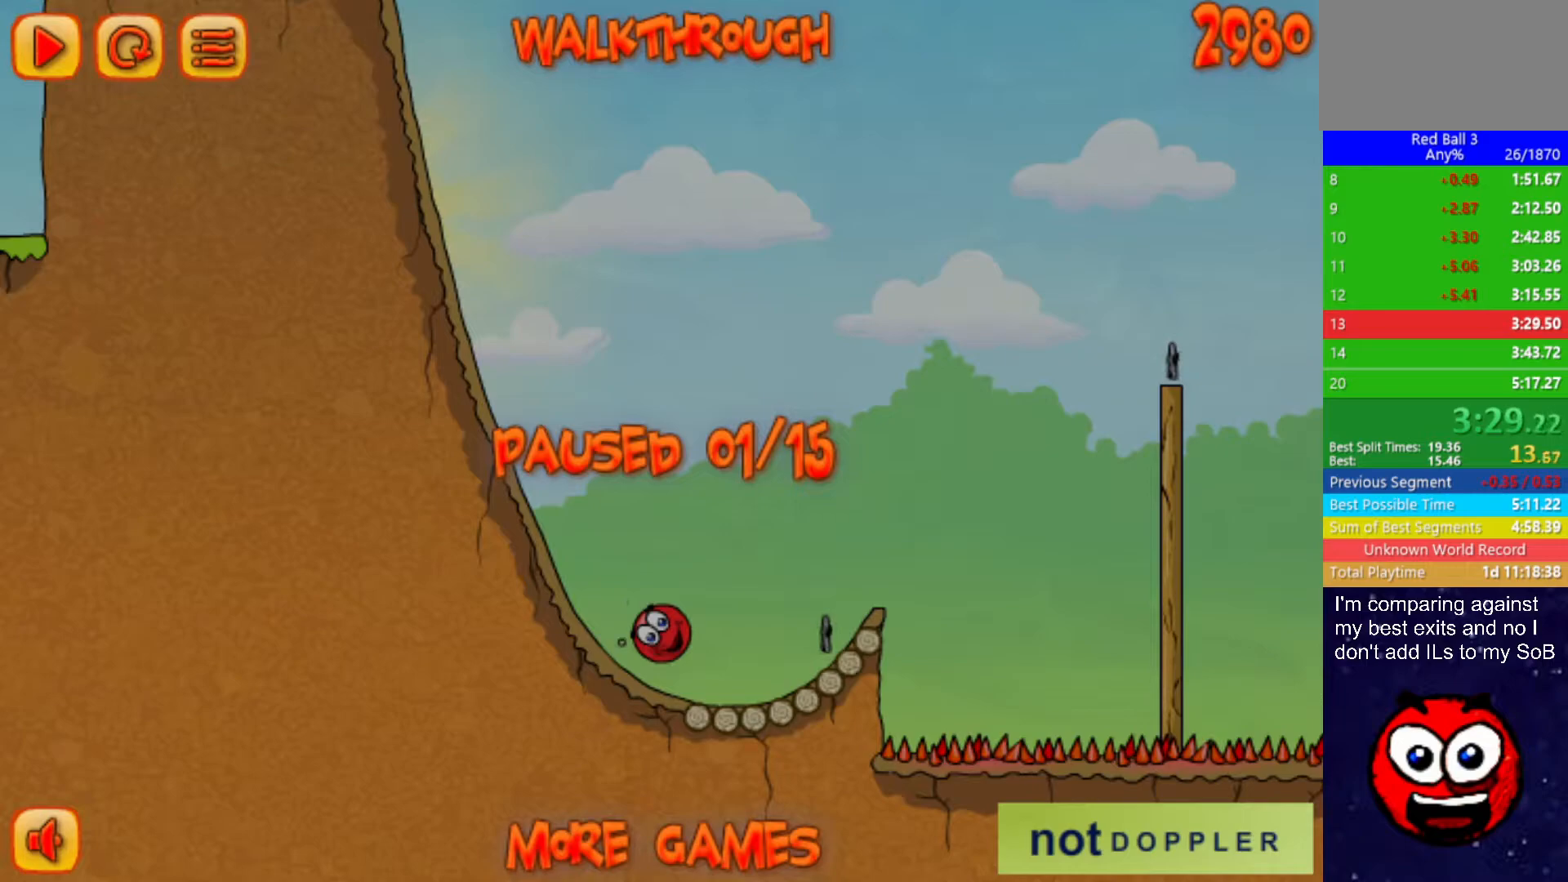
{"keys": ["left"], "events": [[283, "p", "down"], [333, "p", "up"], [333, "up", "up"], [417, "left", "down"], [433, "right", "up"]]}
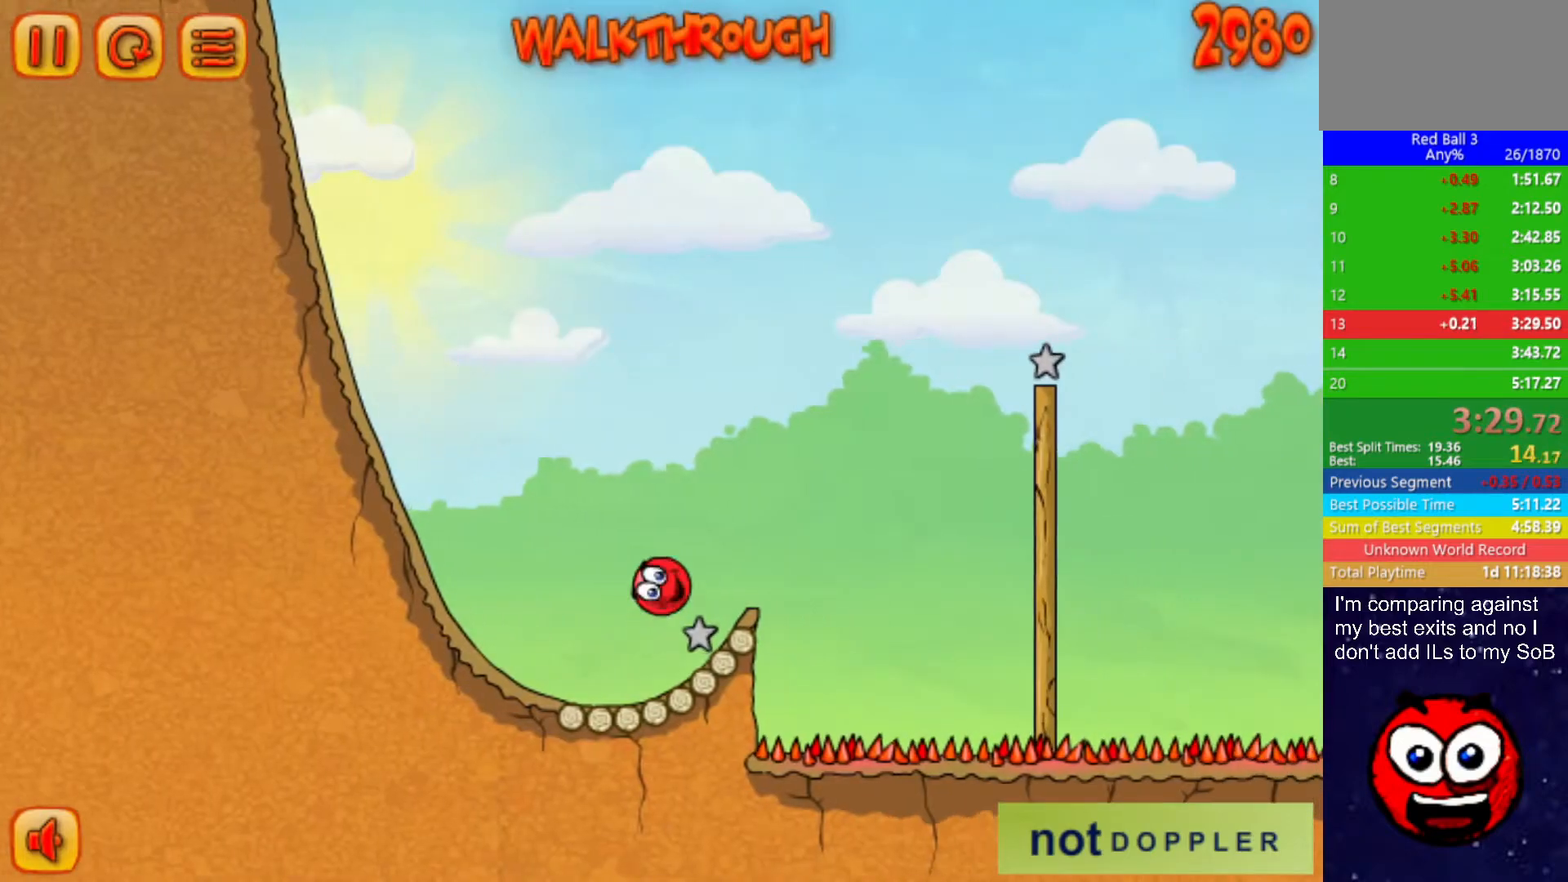
{"keys": ["right", "up"], "events": [[133, "right", "down"], [200, "left", "up"], [233, "up", "down"]]}
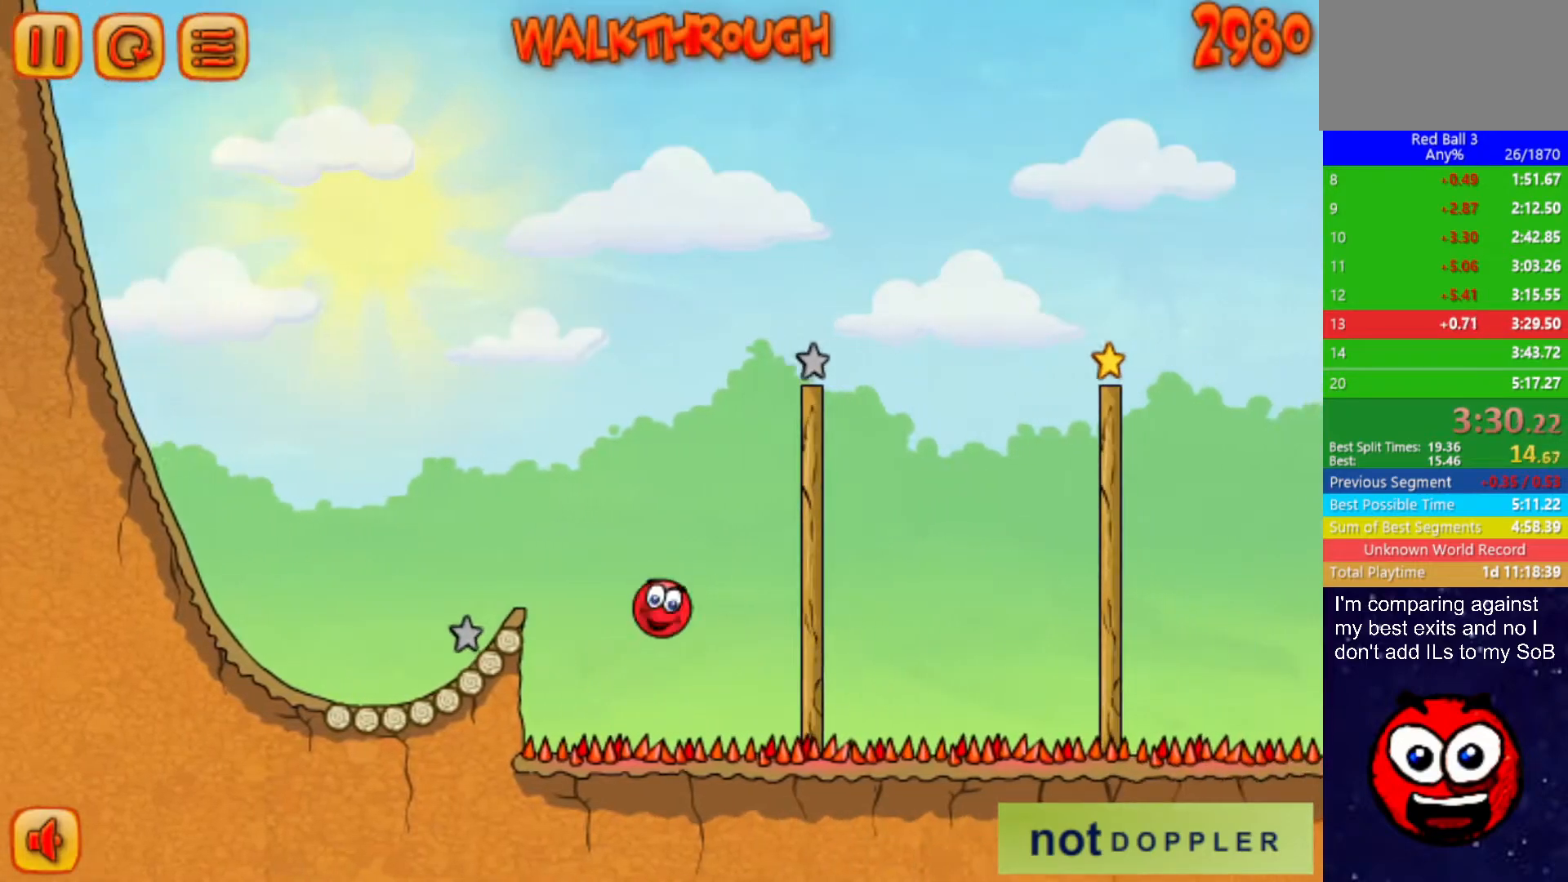
{"keys": [], "events": [[467, "up", "up"], [483, "right", "up"]]}